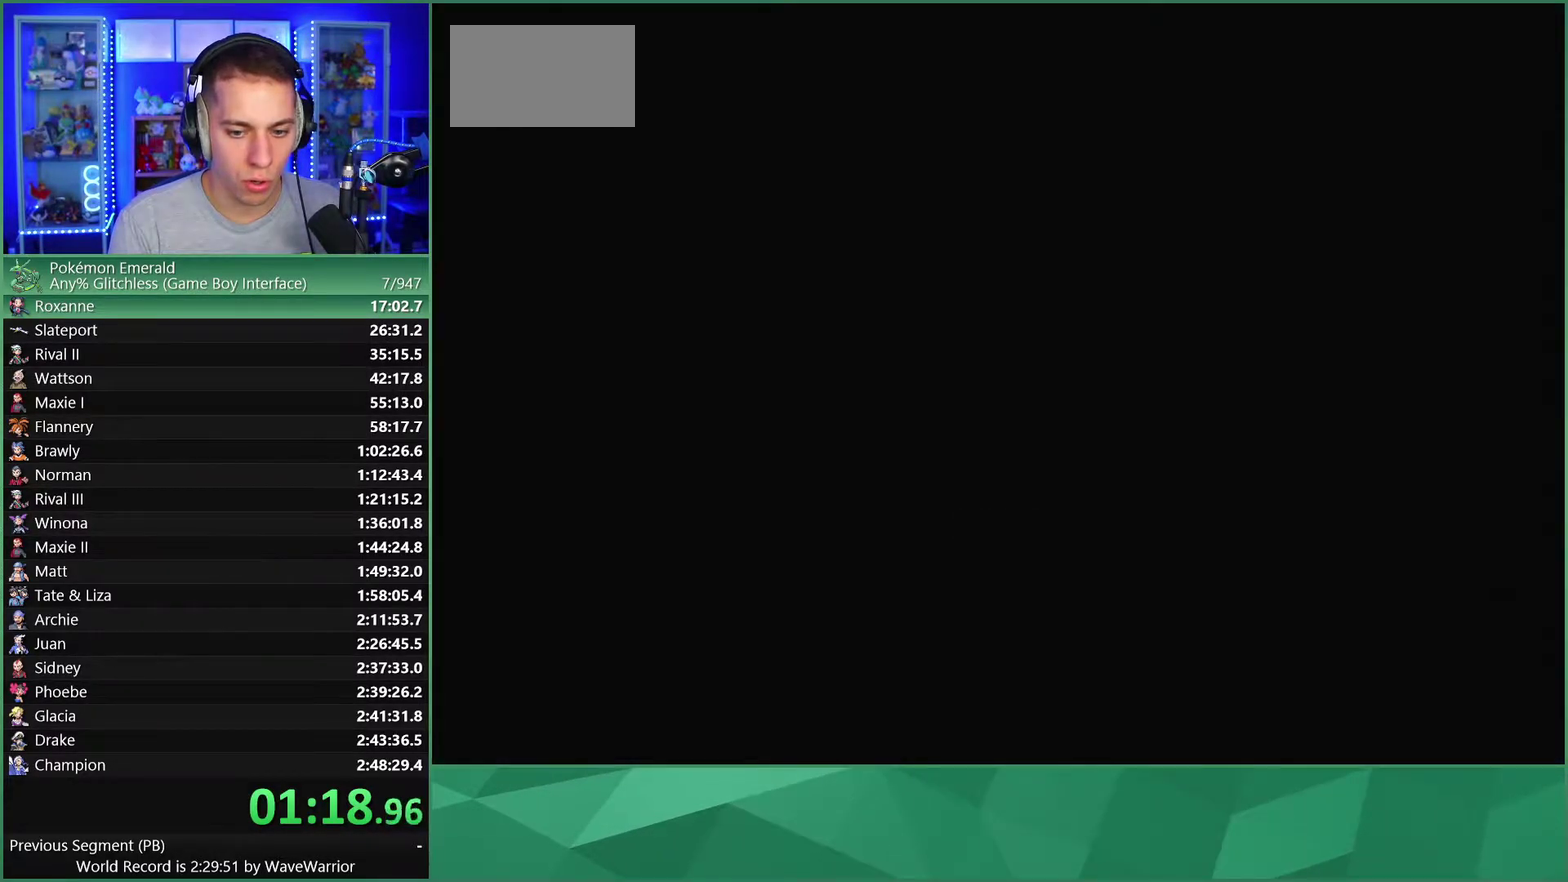
Gameplay with a controller (Nintendo layout); each line is a JSON object with the inputs held at the frame after it. "events" lists button and stick changes between this image and that frame as [ms after this image, input, new state], when the widget could be followed in between. Not read: L3 R3 SELECT START.
{"buttons": ["B", "DPAD_LEFT"], "events": [[83, "DPAD_LEFT", "down"], [117, "B", "down"], [233, "B", "up"], [317, "B", "down"], [317, "L1", "down"], [400, "B", "up"], [417, "L1", "up"], [500, "B", "down"]]}
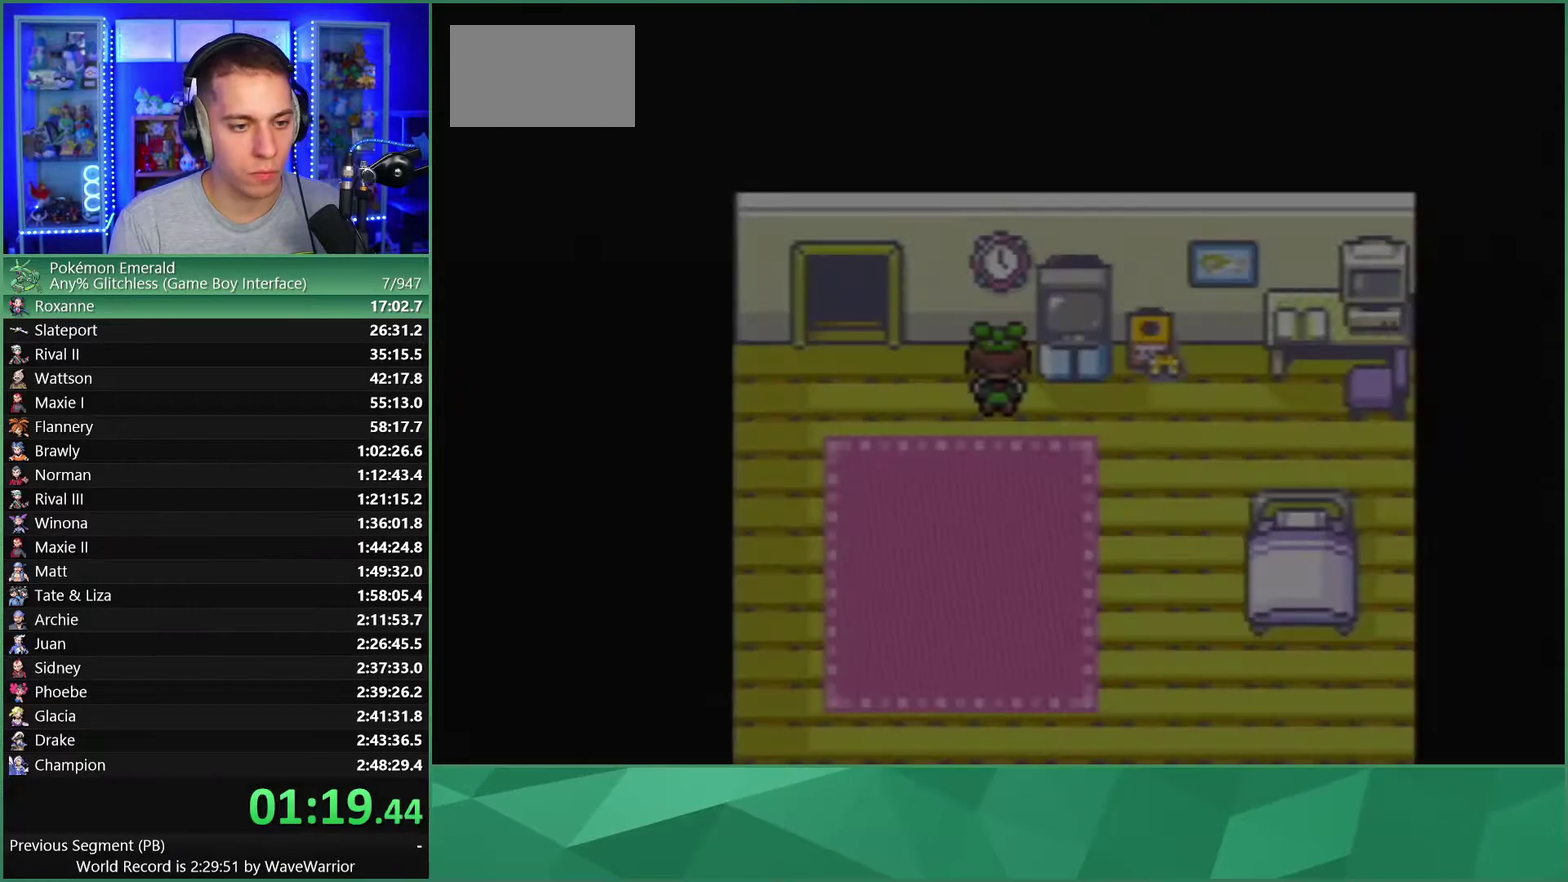
{"buttons": ["B", "L1", "DPAD_LEFT"], "events": [[17, "L1", "down"], [67, "B", "up"], [117, "L1", "up"], [150, "B", "down"], [233, "B", "up"], [233, "L1", "down"], [350, "B", "down"], [350, "L1", "up"], [400, "B", "up"], [433, "L1", "down"], [483, "B", "down"]]}
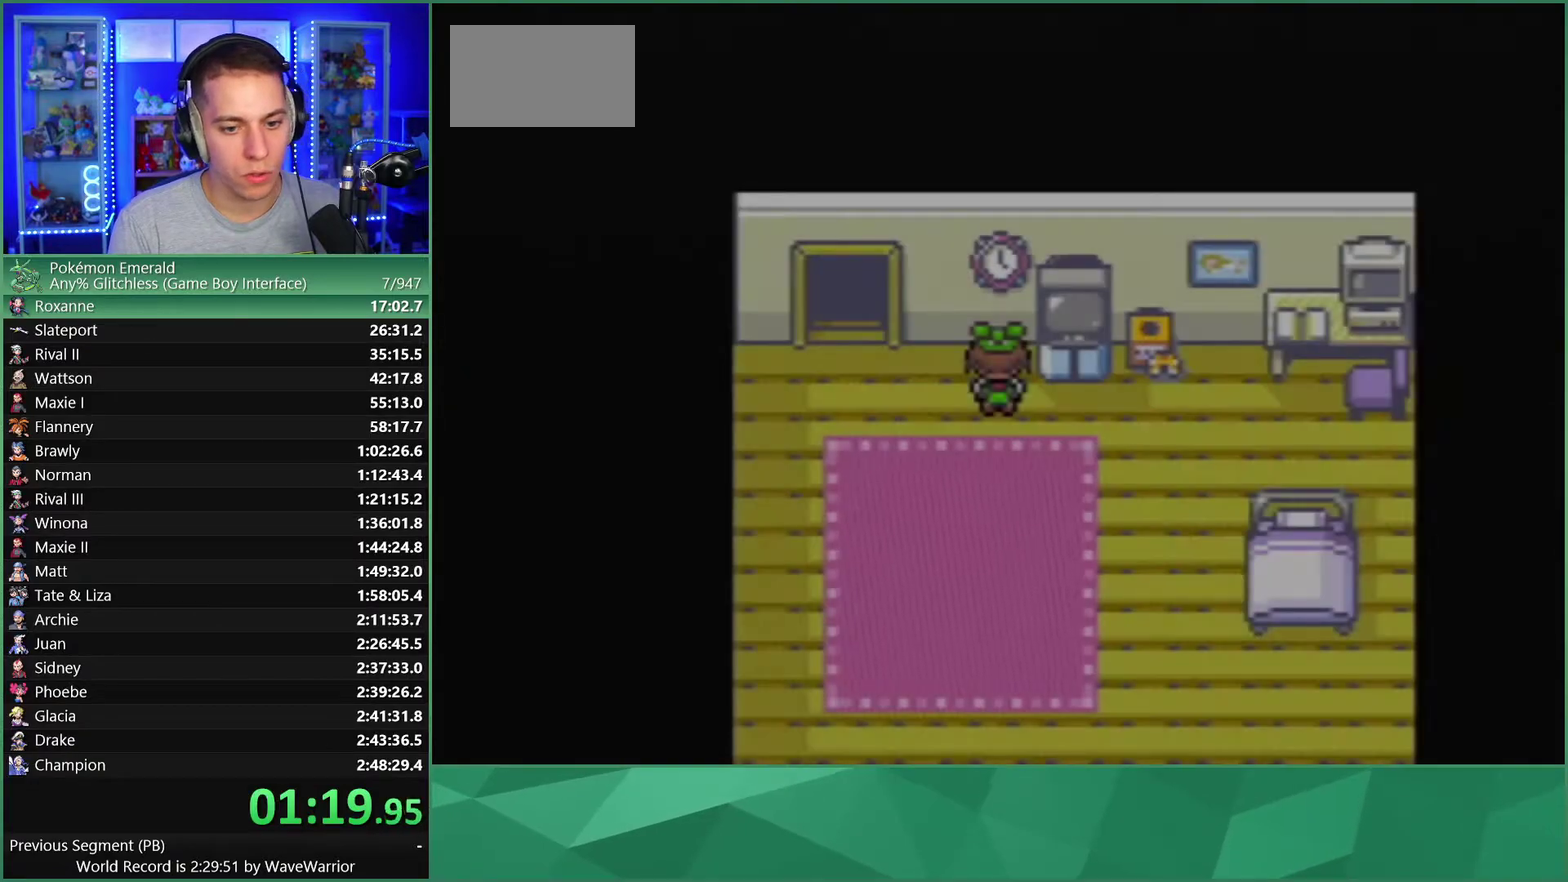
{"buttons": ["DPAD_LEFT"], "events": [[50, "L1", "up"], [67, "B", "up"], [150, "L1", "down"], [183, "B", "down"], [267, "B", "up"], [267, "L1", "up"], [350, "B", "down"], [400, "L1", "down"], [467, "B", "up"], [500, "L1", "up"]]}
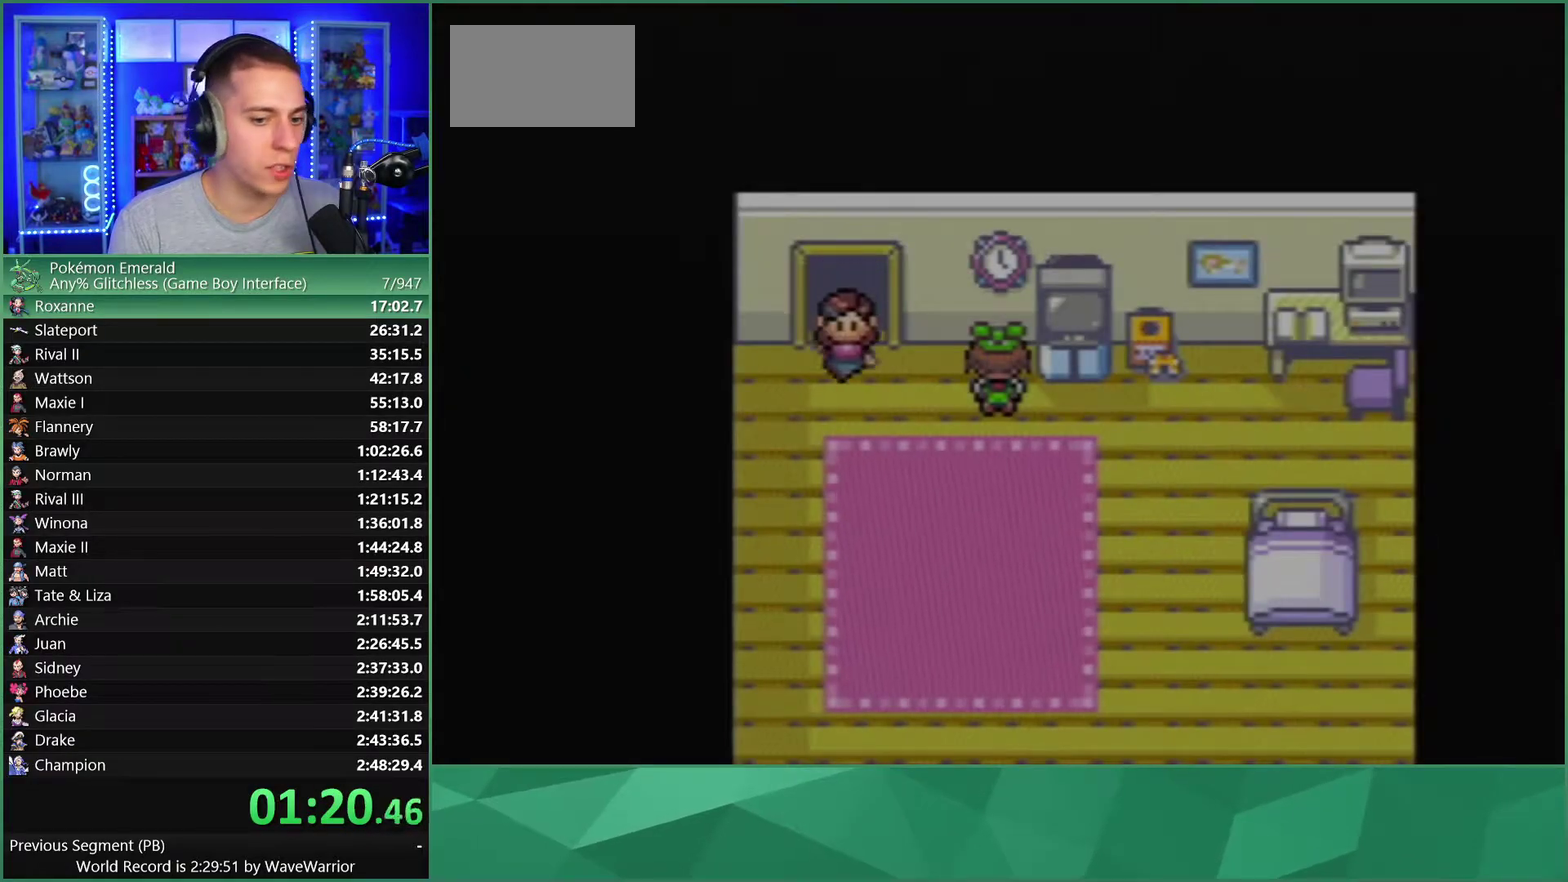
{"buttons": ["DPAD_LEFT"], "events": [[117, "L1", "down"], [167, "B", "down"], [217, "L1", "up"], [267, "B", "up"], [333, "L1", "down"], [367, "B", "down"], [433, "L1", "up"], [483, "B", "up"]]}
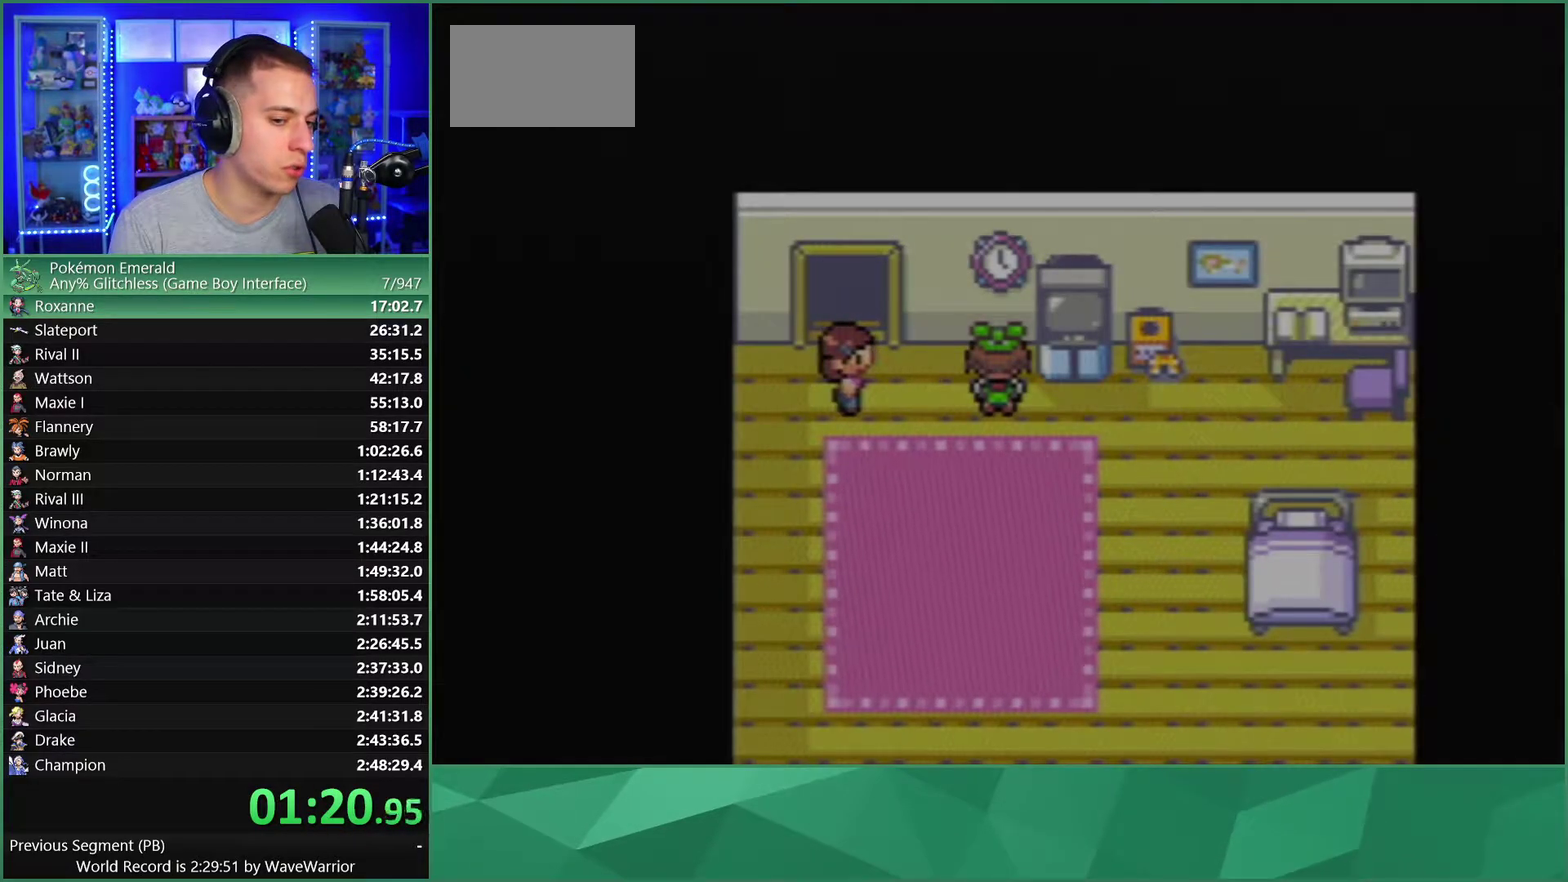
{"buttons": ["B", "L1", "DPAD_LEFT"], "events": [[83, "L1", "down"], [100, "B", "down"], [183, "L1", "up"], [217, "B", "up"], [283, "B", "down"], [300, "L1", "down"], [400, "B", "up"], [400, "L1", "up"], [450, "B", "down"], [500, "L1", "down"]]}
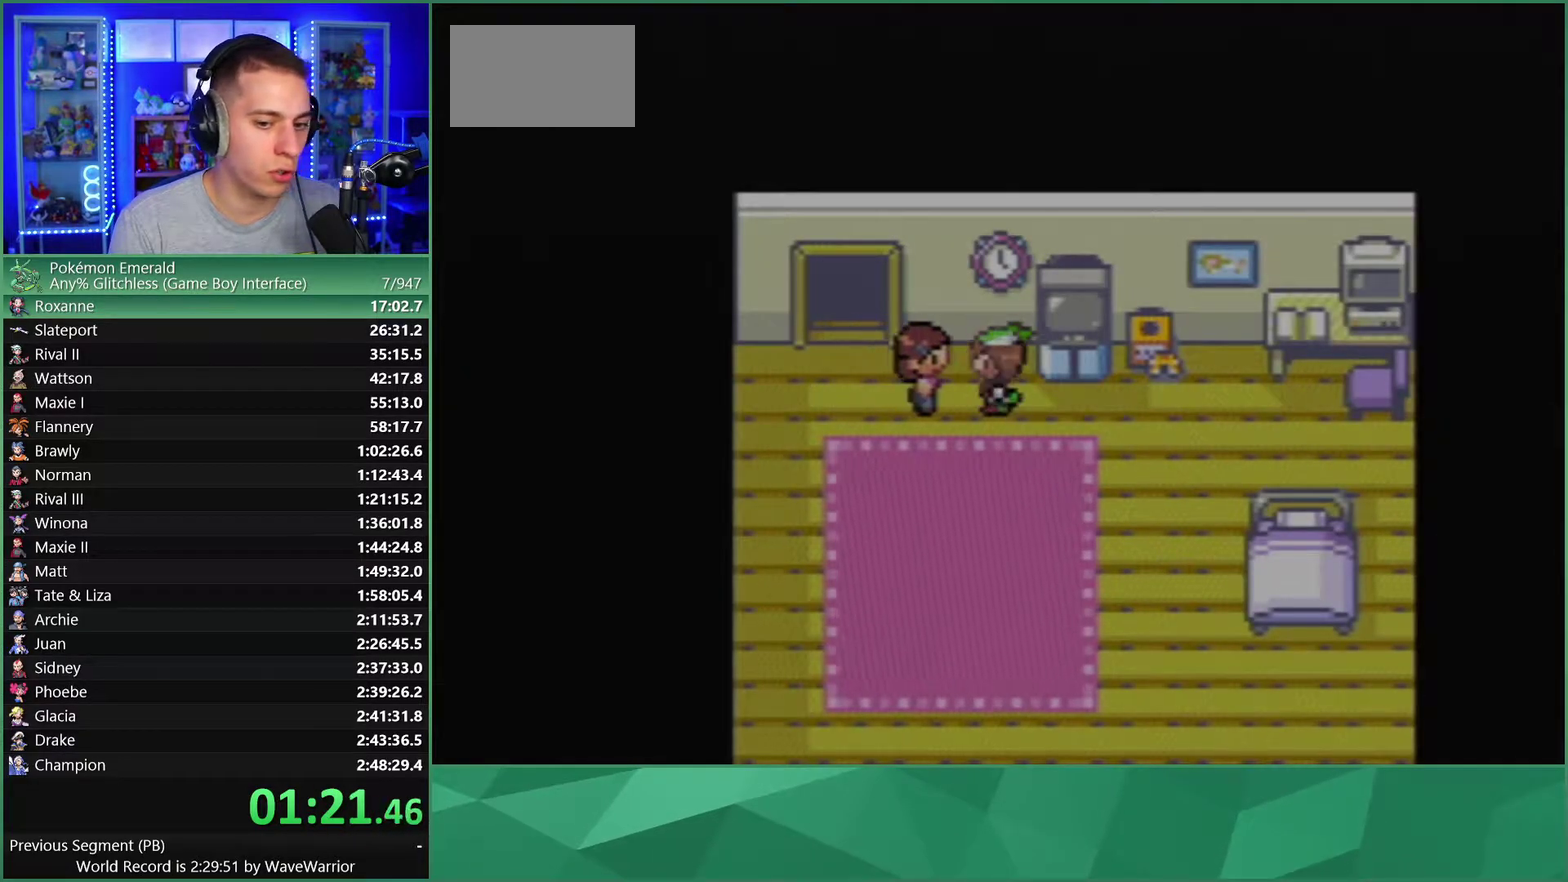
{"buttons": ["B", "DPAD_LEFT"], "events": [[67, "B", "up"], [100, "L1", "up"], [133, "B", "down"], [200, "L1", "down"], [250, "B", "up"], [300, "B", "down"], [300, "L1", "up"], [383, "L1", "down"], [400, "B", "up"], [467, "B", "down"], [483, "L1", "up"]]}
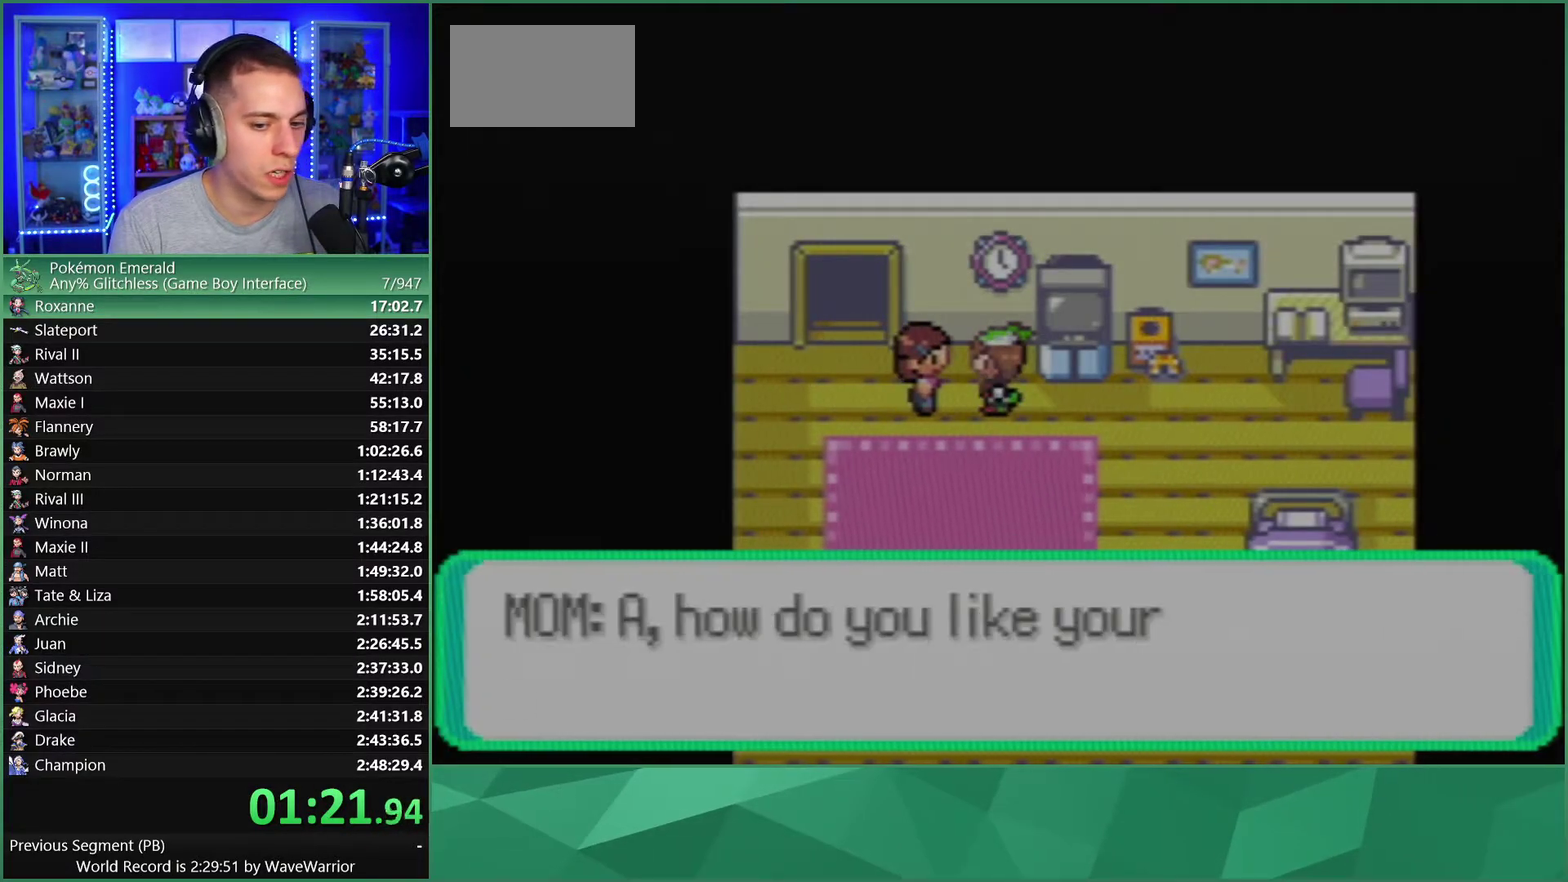
{"buttons": ["B", "L1", "DPAD_LEFT"], "events": [[50, "B", "up"], [83, "L1", "down"], [133, "B", "down"], [167, "L1", "up"], [200, "B", "up"], [267, "B", "down"], [267, "L1", "down"], [350, "B", "up"], [367, "L1", "up"], [433, "B", "down"], [450, "L1", "down"]]}
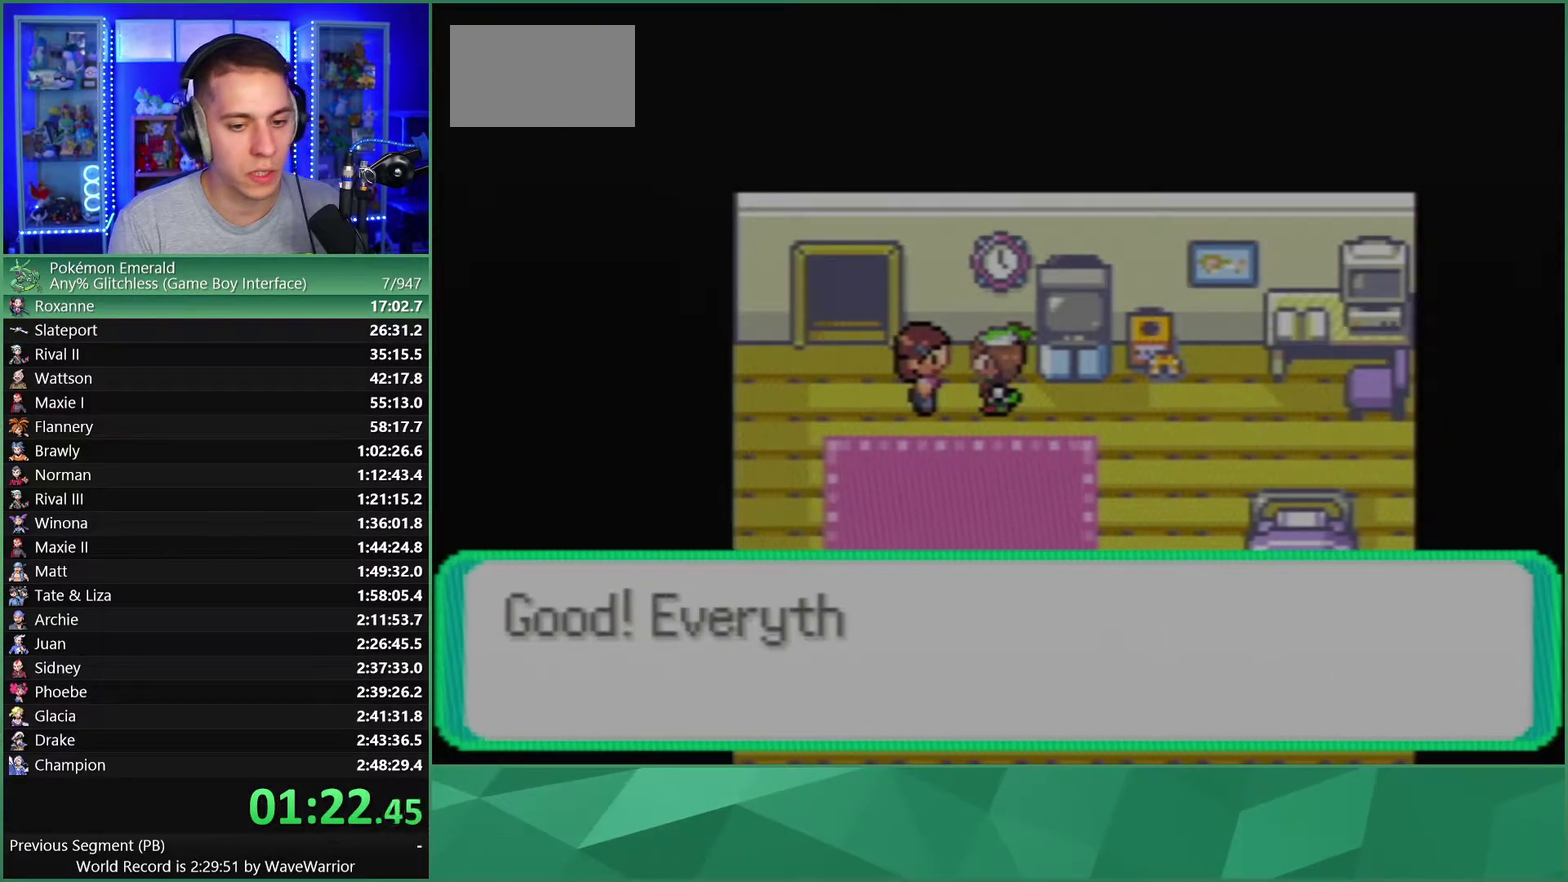
{"buttons": ["DPAD_LEFT"], "events": [[17, "B", "up"], [50, "L1", "up"], [83, "B", "down"], [150, "L1", "down"], [183, "B", "up"], [233, "B", "down"], [233, "L1", "up"], [333, "B", "up"], [333, "L1", "down"], [400, "B", "down"], [450, "L1", "up"], [500, "B", "up"]]}
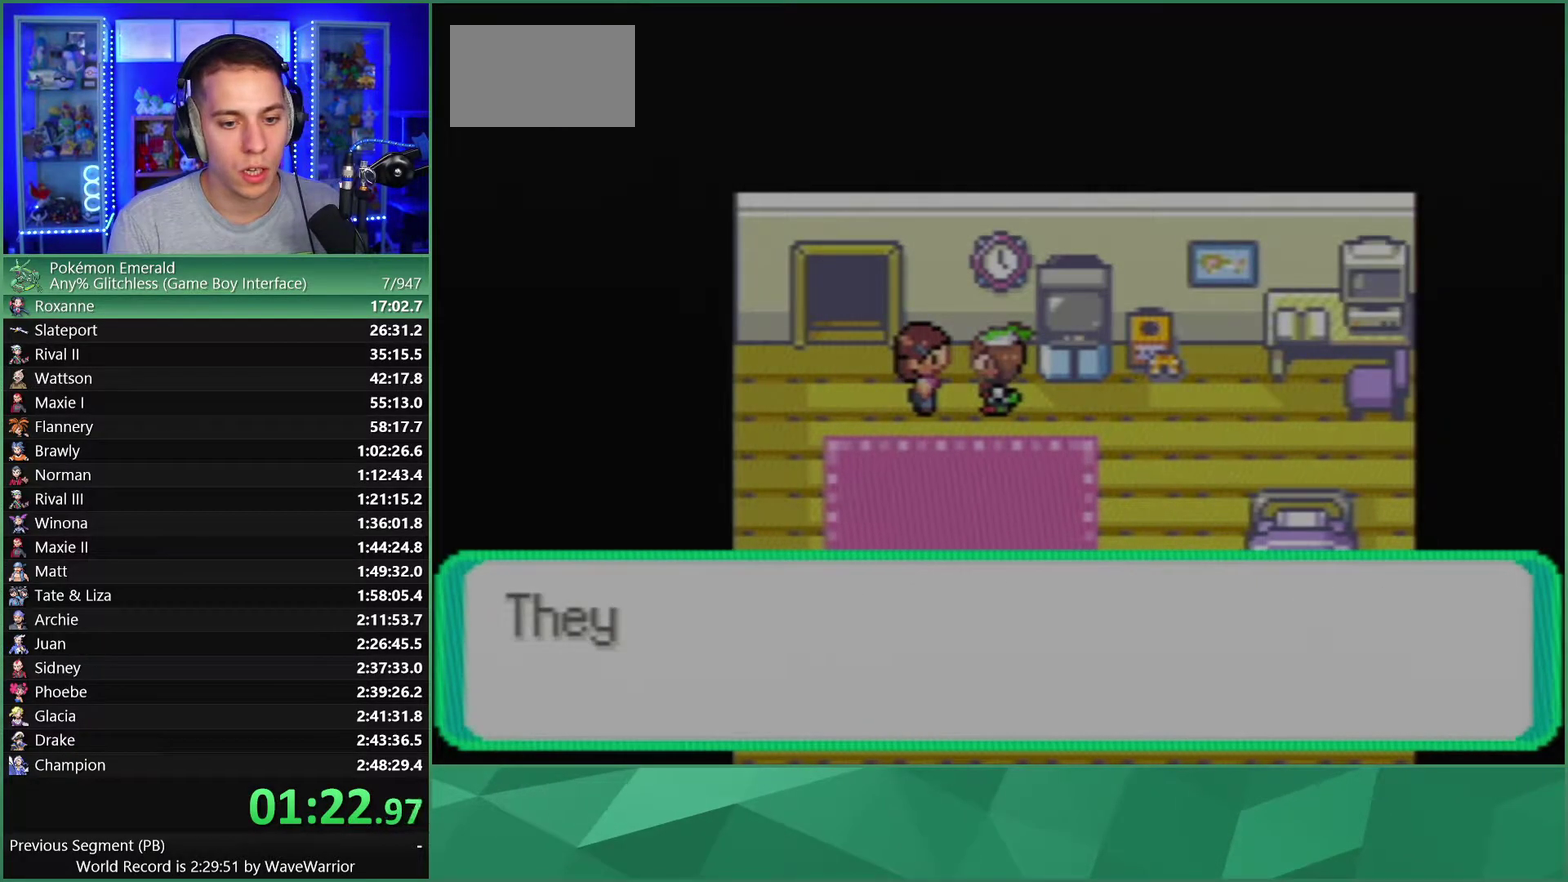
{"buttons": ["B", "DPAD_LEFT"], "events": [[67, "B", "down"], [67, "L1", "down"], [167, "B", "up"], [183, "L1", "up"], [250, "B", "down"], [350, "B", "up"], [483, "B", "down"]]}
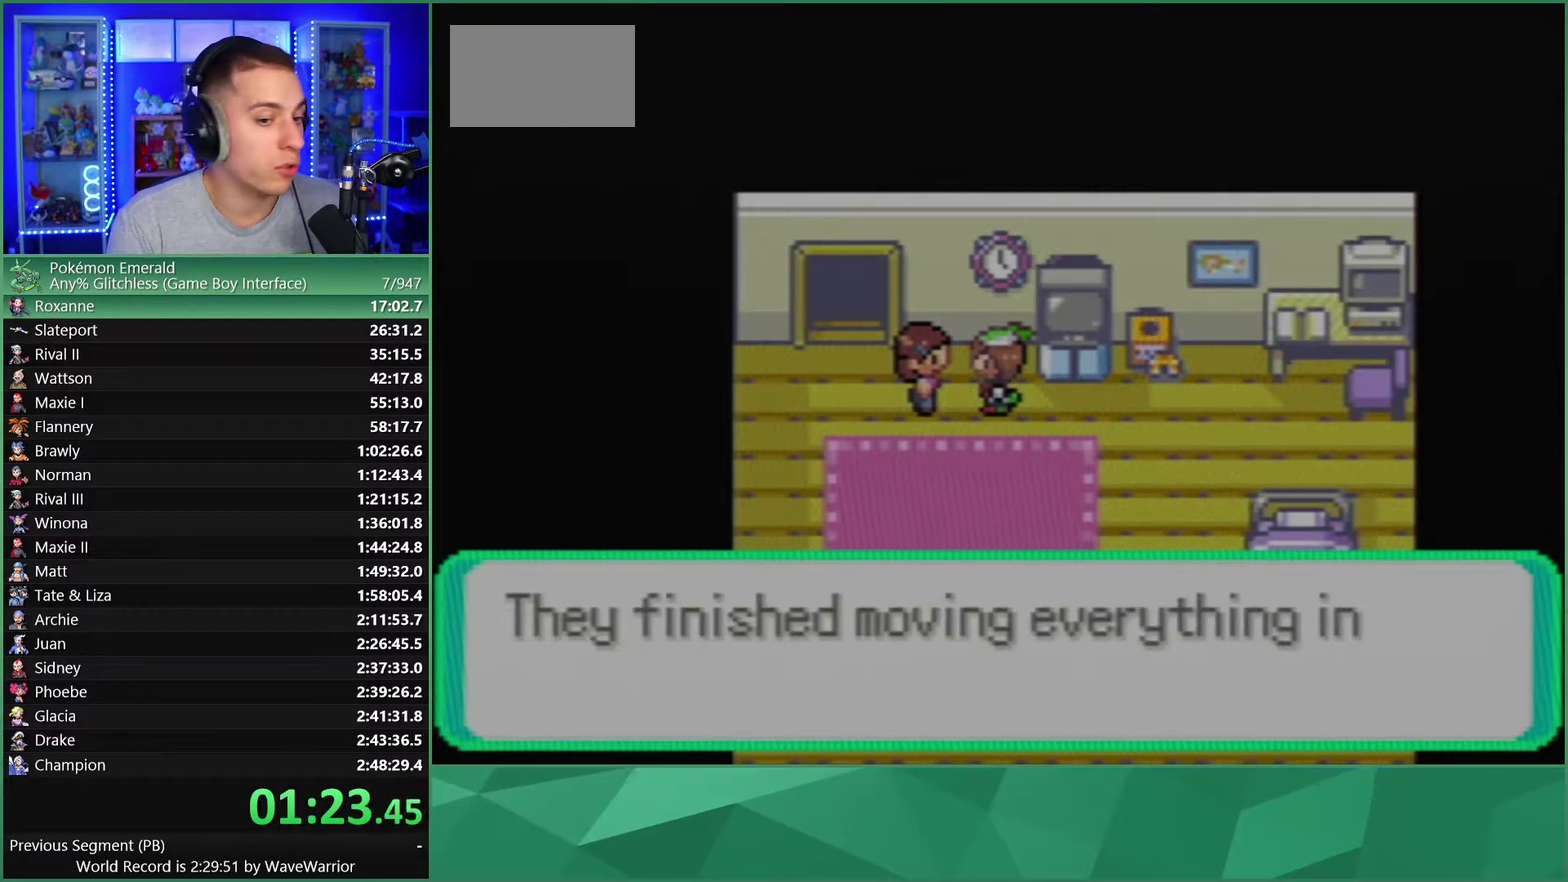
{"buttons": ["B", "DPAD_LEFT"], "events": [[100, "B", "up"], [133, "L1", "down"], [150, "B", "down"], [217, "L1", "up"], [267, "B", "up"], [317, "B", "down"], [350, "L1", "down"], [433, "B", "up"], [433, "L1", "up"], [500, "B", "down"]]}
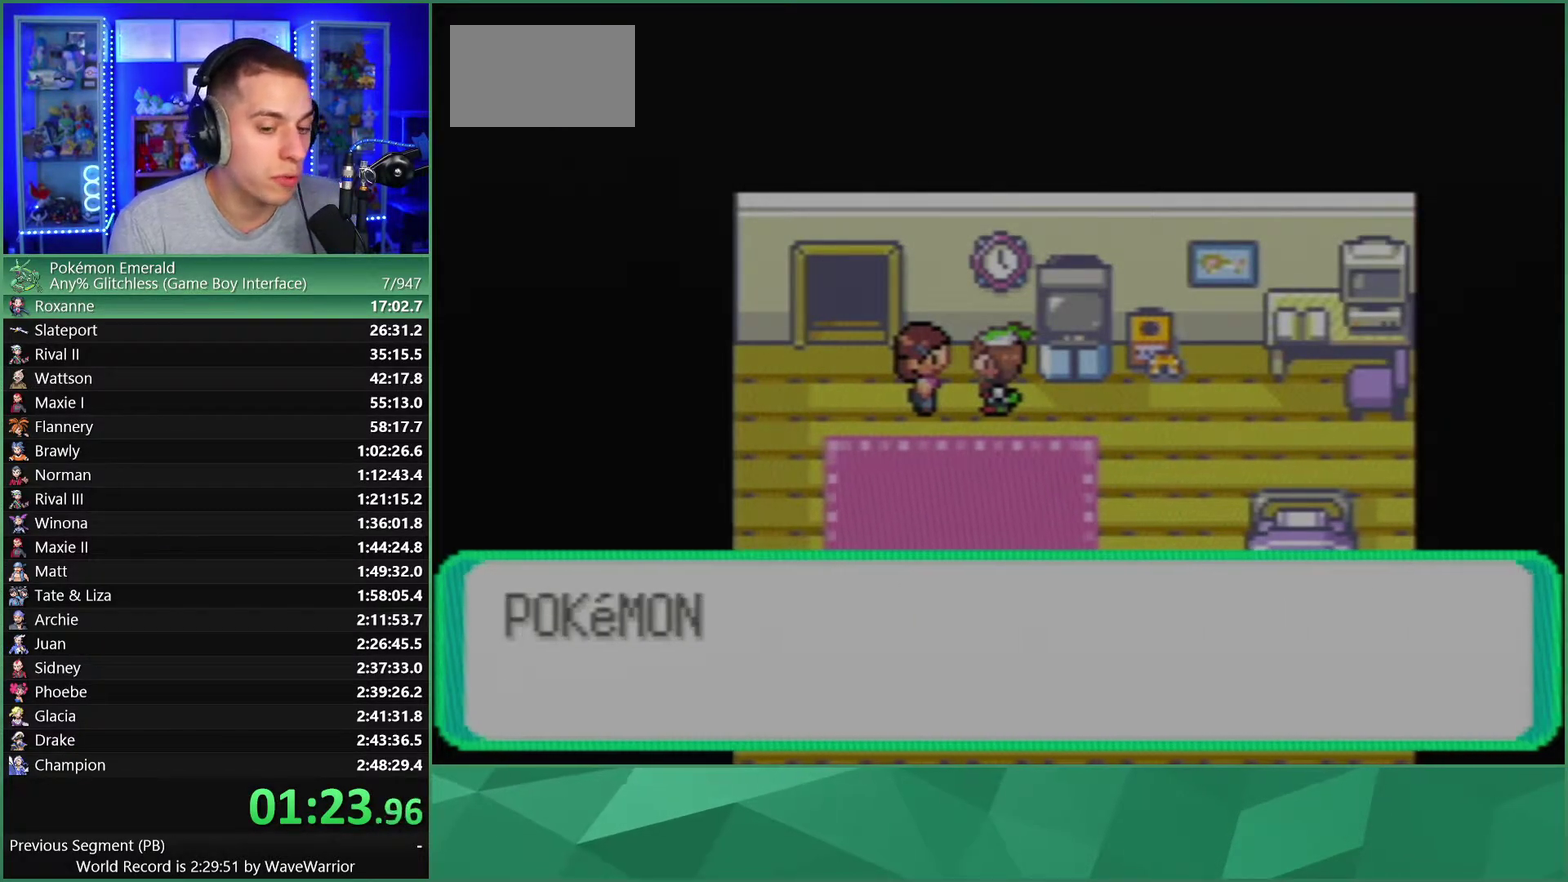
{"buttons": ["B", "DPAD_LEFT"], "events": [[50, "L1", "down"], [100, "B", "up"], [100, "L1", "up"], [167, "B", "down"], [233, "L1", "down"], [250, "B", "up"], [300, "B", "down"], [300, "L1", "up"], [417, "B", "up"], [417, "L1", "down"], [467, "B", "down"], [500, "L1", "up"]]}
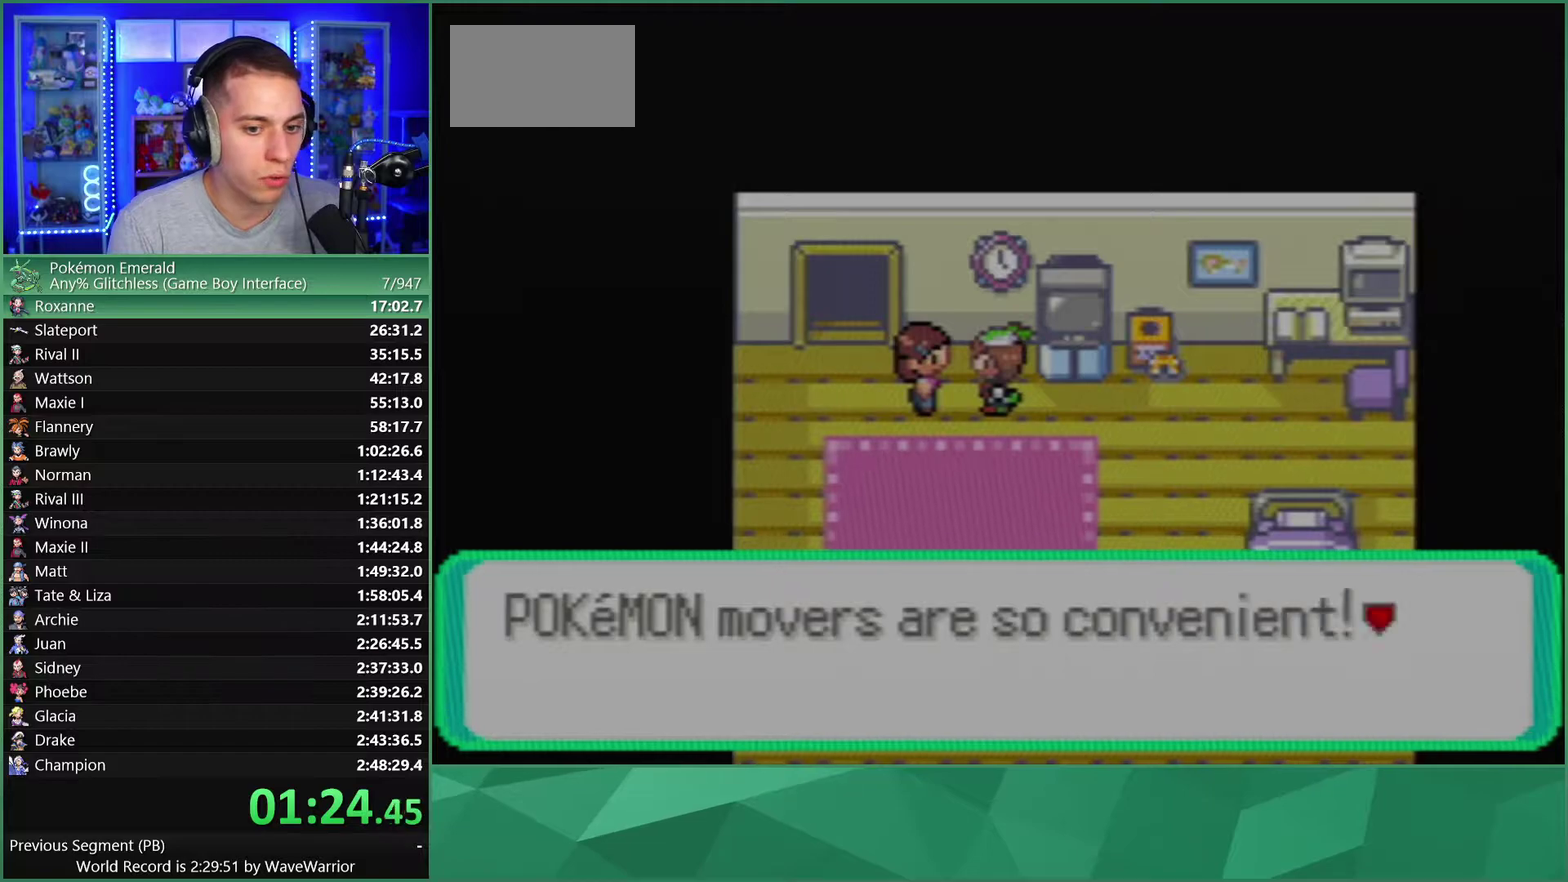
{"buttons": ["B", "L1", "DPAD_LEFT"], "events": [[50, "B", "up"], [100, "L1", "down"], [133, "B", "down"], [200, "B", "up"], [200, "L1", "up"], [283, "B", "down"], [283, "L1", "down"], [367, "B", "up"], [400, "L1", "up"], [433, "B", "down"], [467, "L1", "down"]]}
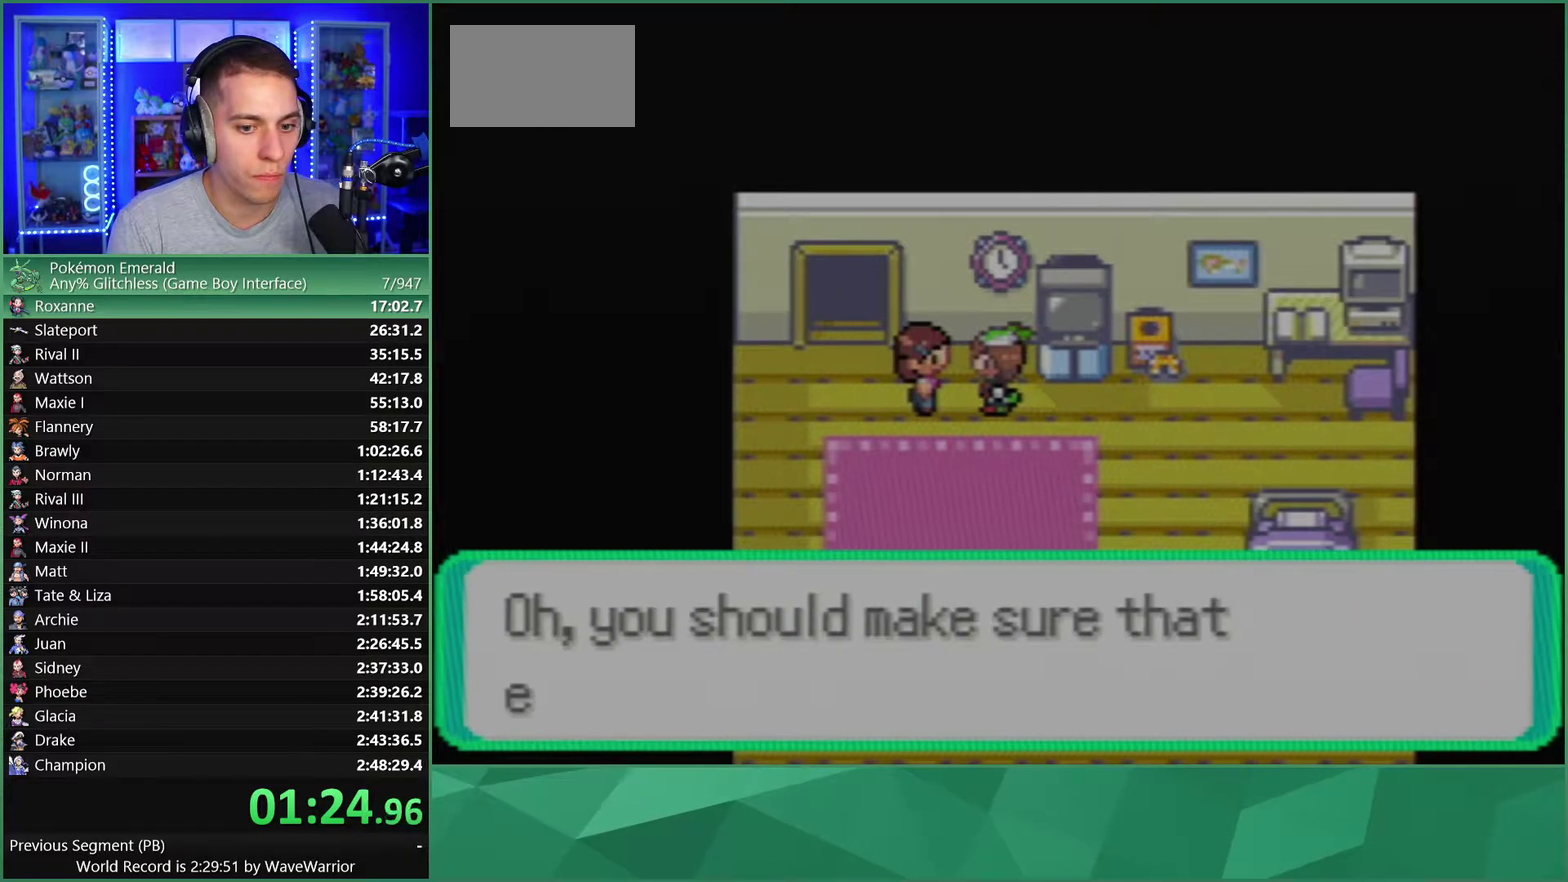
{"buttons": ["DPAD_LEFT"], "events": [[17, "B", "up"], [67, "L1", "up"], [83, "B", "down"], [167, "L1", "down"], [183, "B", "up"], [250, "B", "down"], [250, "L1", "up"], [333, "B", "up"], [333, "L1", "down"], [400, "B", "down"], [433, "L1", "up"], [483, "B", "up"]]}
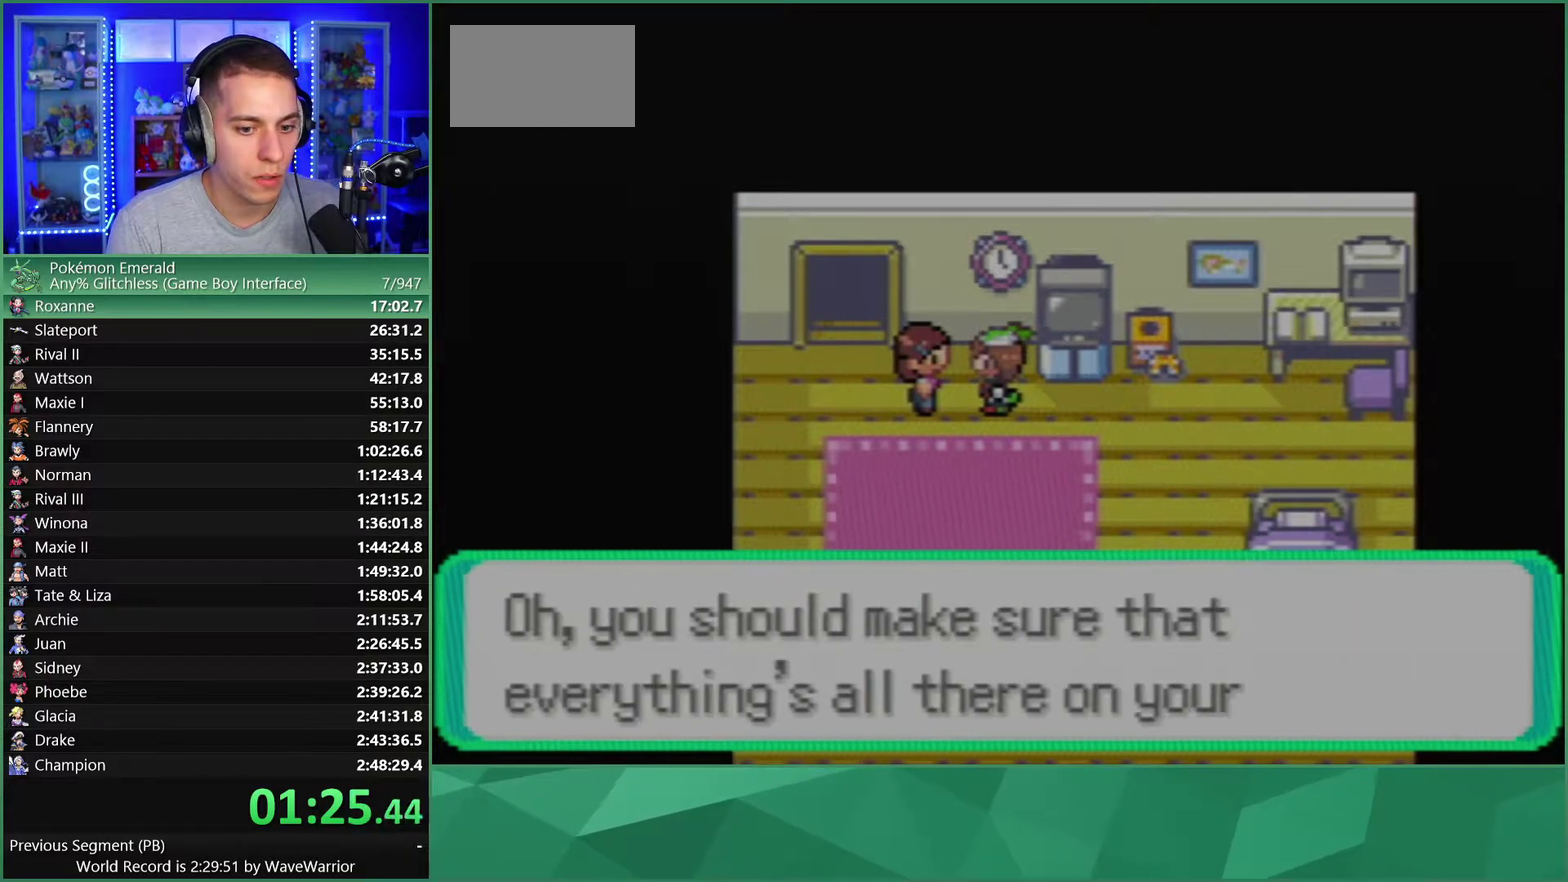
{"buttons": ["DPAD_LEFT"], "events": [[17, "L1", "down"], [50, "B", "down"], [133, "B", "up"], [133, "L1", "up"], [200, "B", "down"], [217, "L1", "down"], [300, "B", "up"], [317, "L1", "up"], [383, "B", "down"], [483, "B", "up"]]}
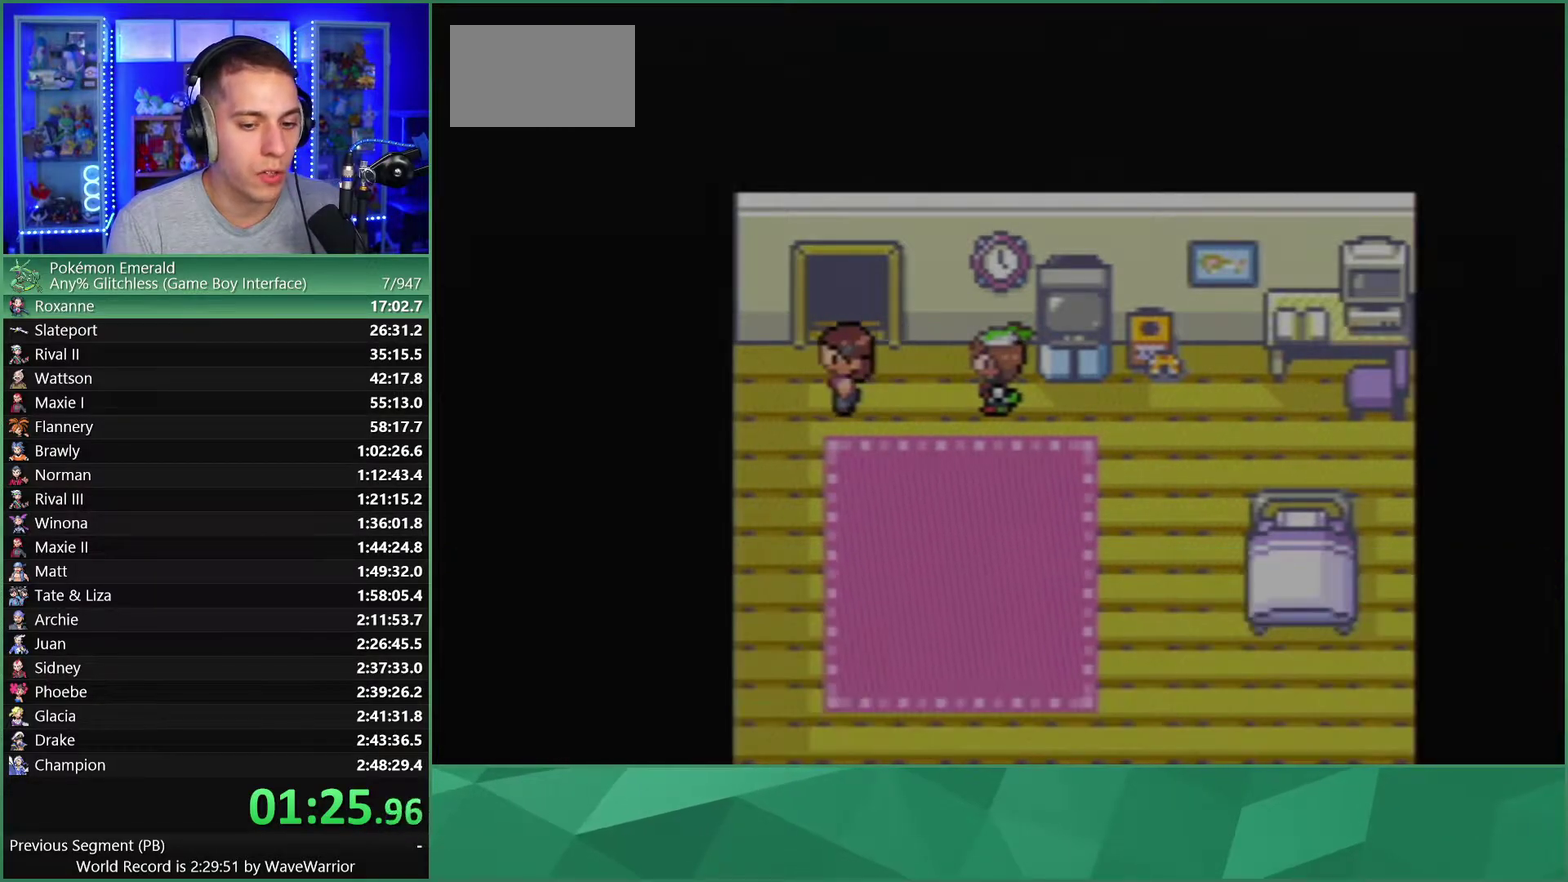
{"buttons": ["DPAD_LEFT"], "events": []}
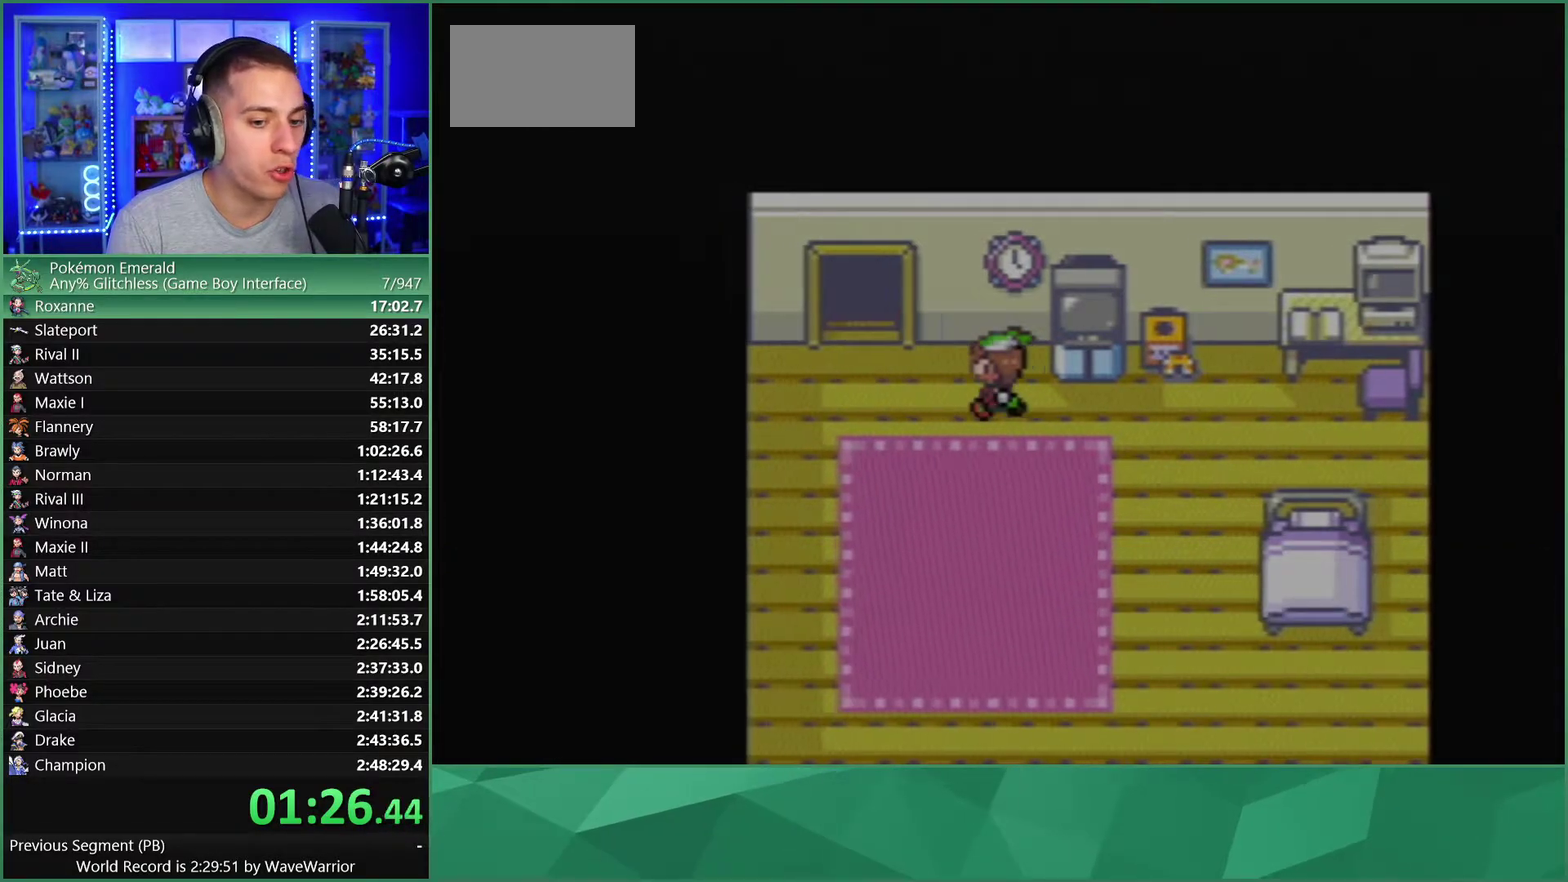
{"buttons": ["DPAD_UP"], "events": [[383, "DPAD_LEFT", "up"], [383, "DPAD_UP", "down"]]}
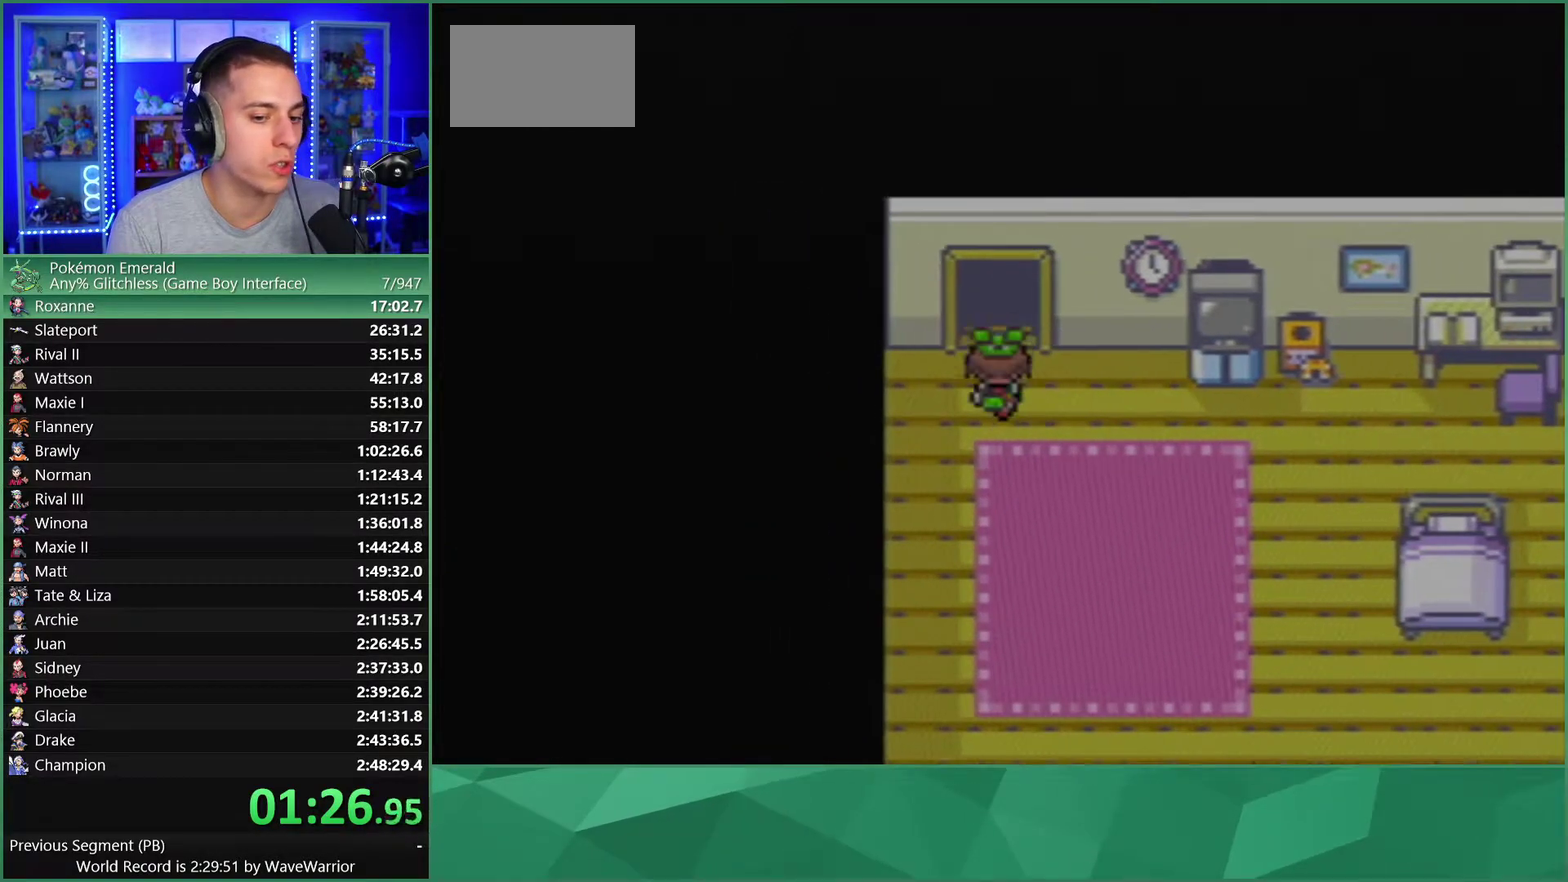
{"buttons": ["DPAD_UP"], "events": []}
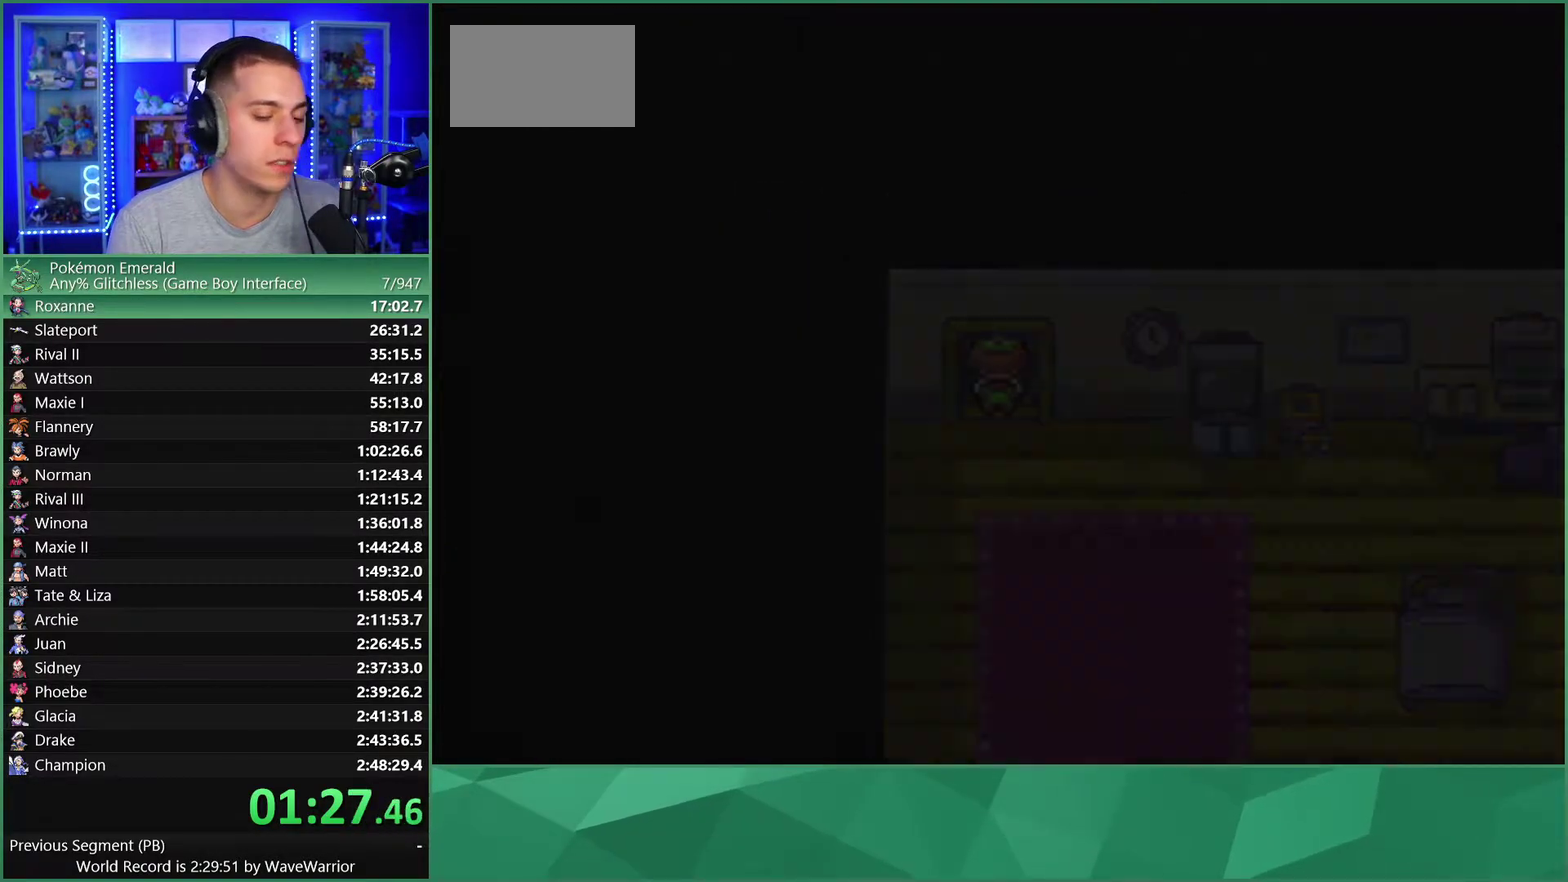
{"buttons": ["DPAD_DOWN"], "events": [[217, "DPAD_UP", "up"], [333, "DPAD_DOWN", "down"]]}
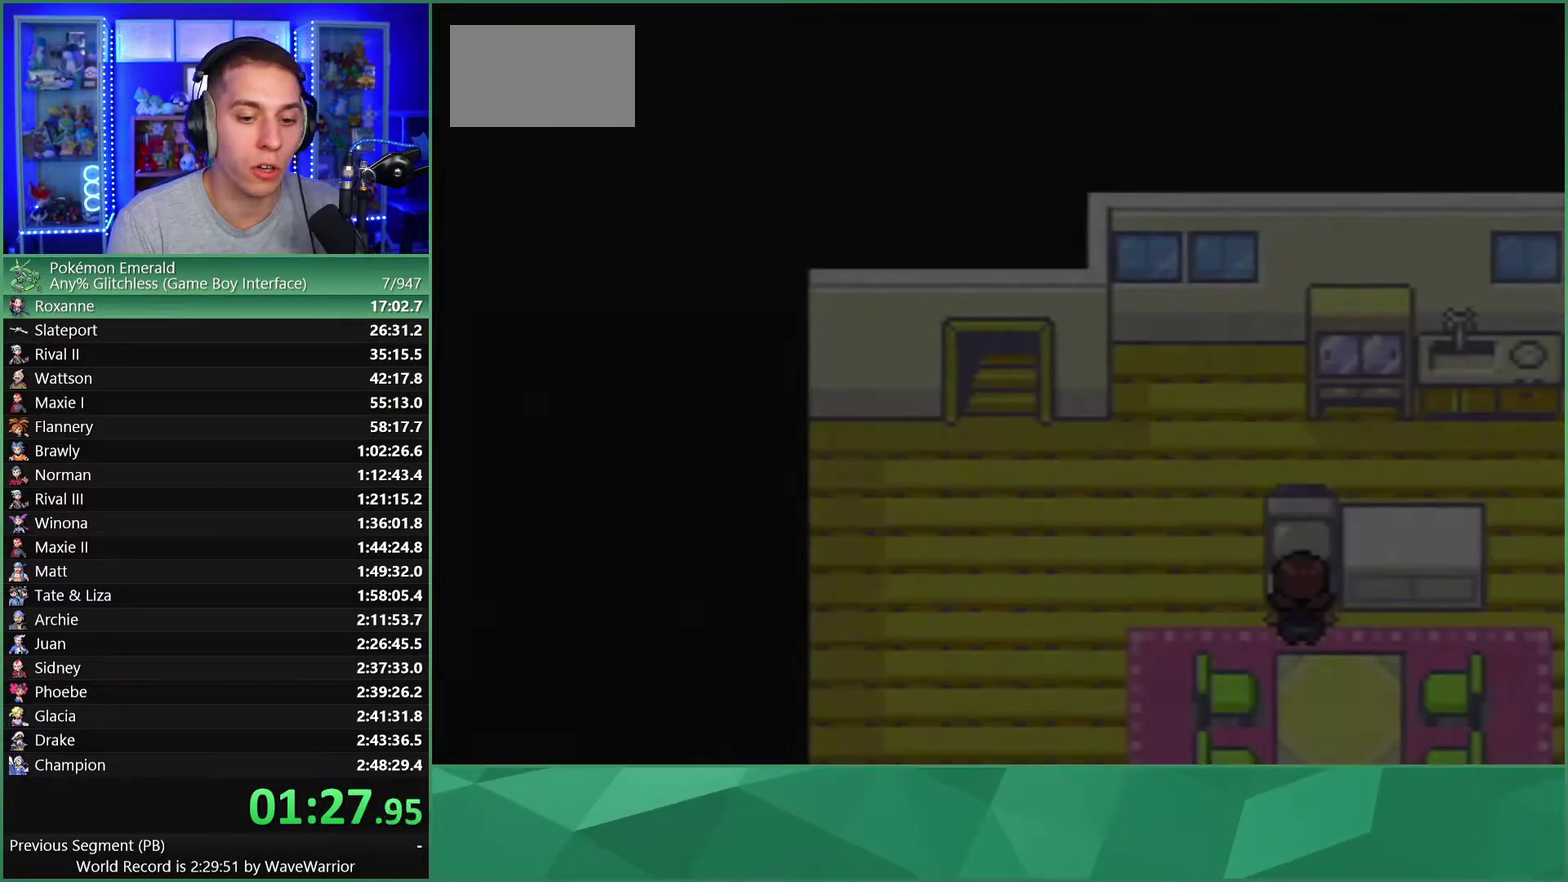
{"buttons": ["DPAD_DOWN"], "events": []}
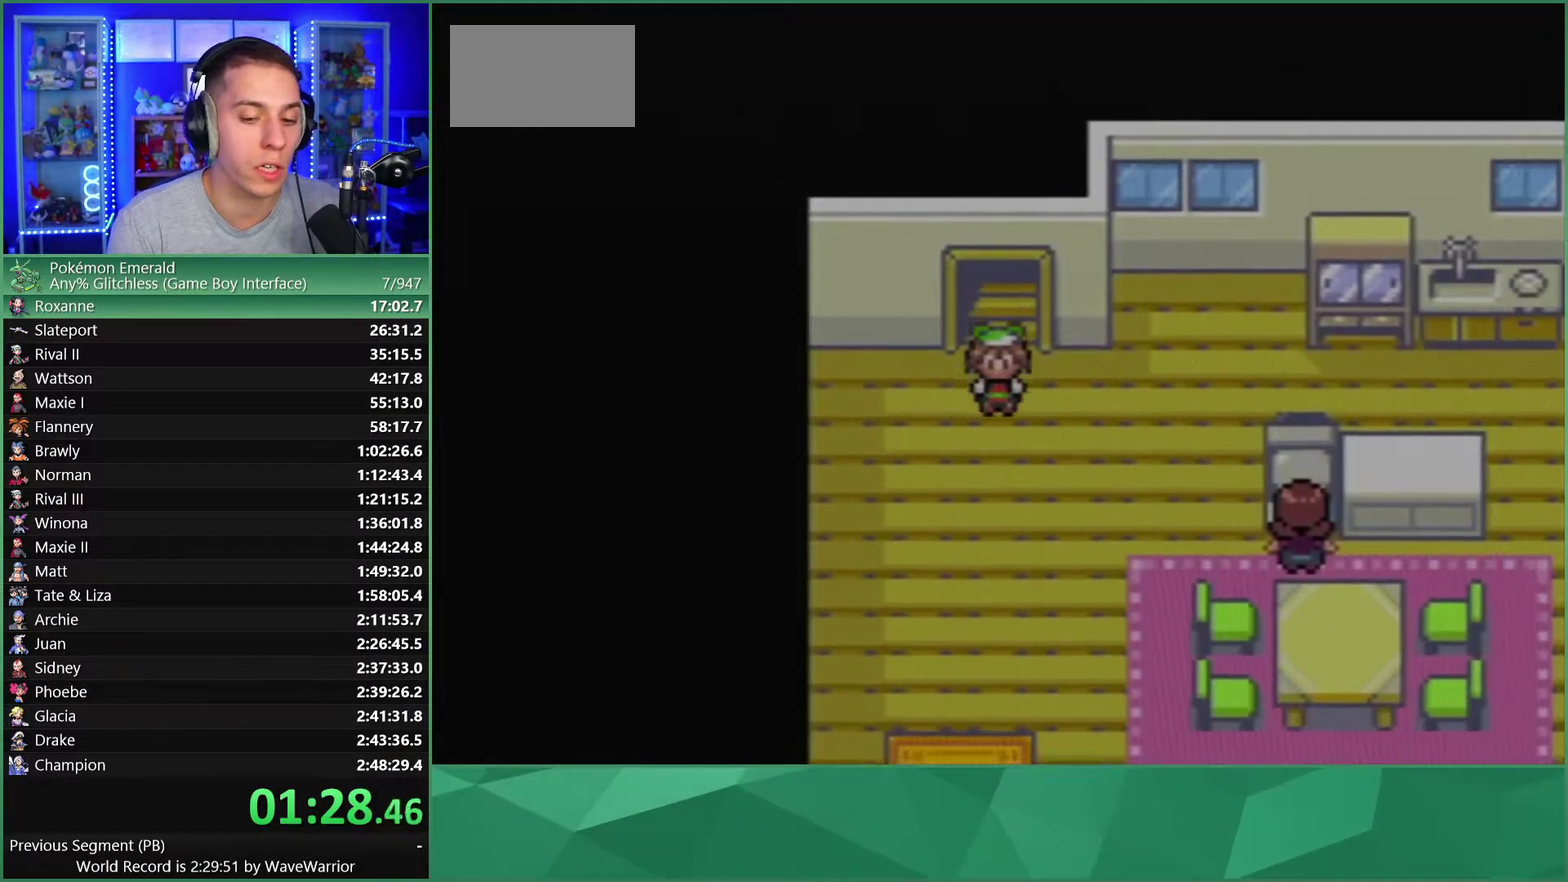
{"buttons": ["DPAD_DOWN"], "events": []}
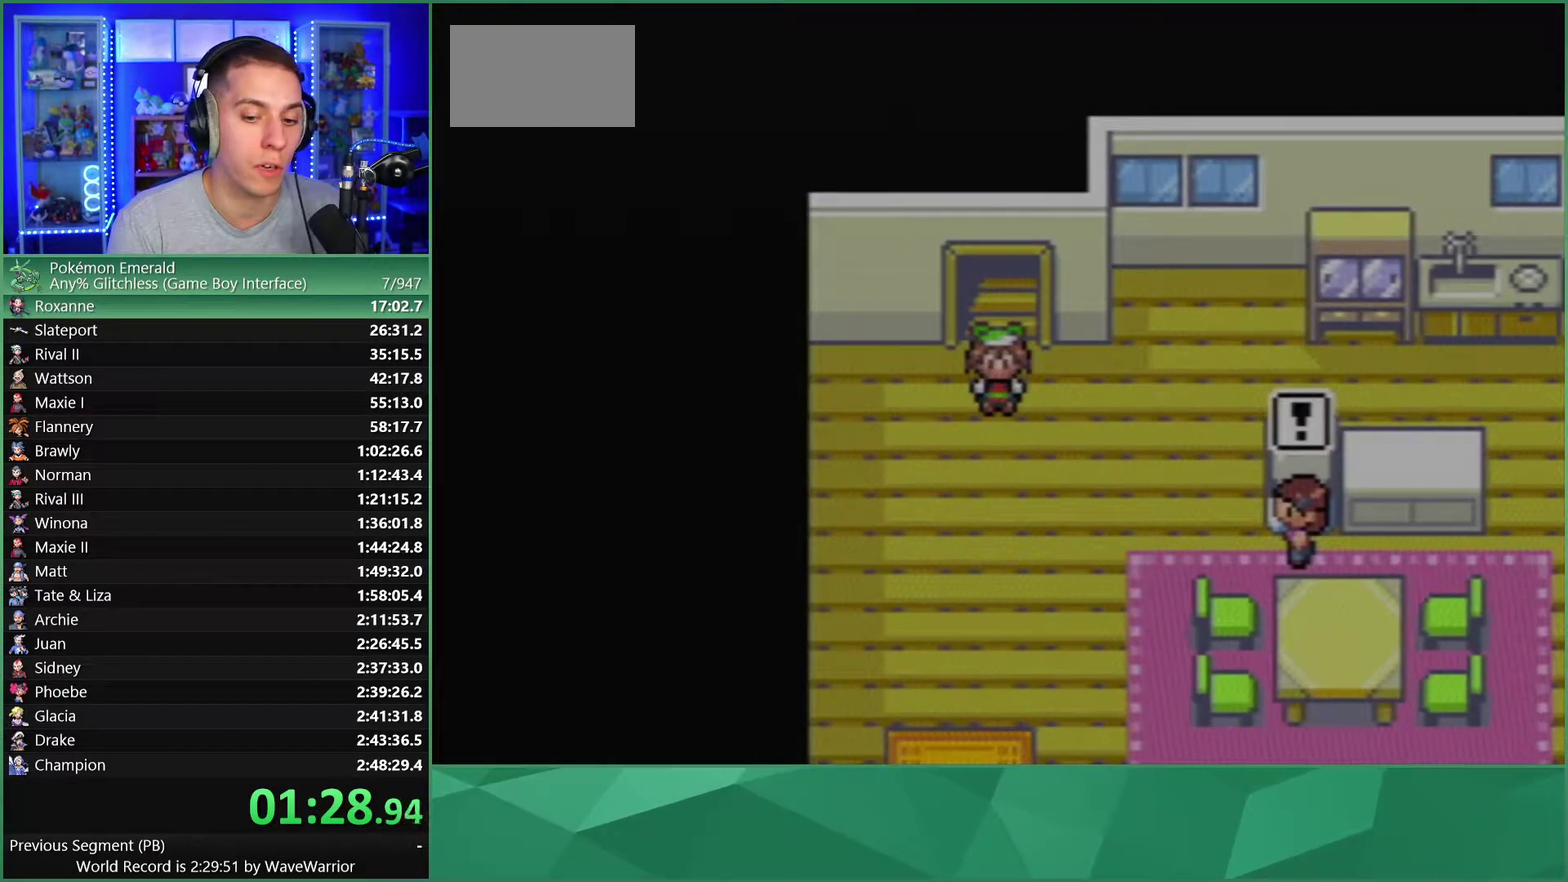
{"buttons": [], "events": [[50, "DPAD_DOWN", "up"], [117, "B", "down"], [233, "B", "up"], [317, "B", "down"], [317, "L1", "down"], [417, "L1", "up"], [433, "B", "up"]]}
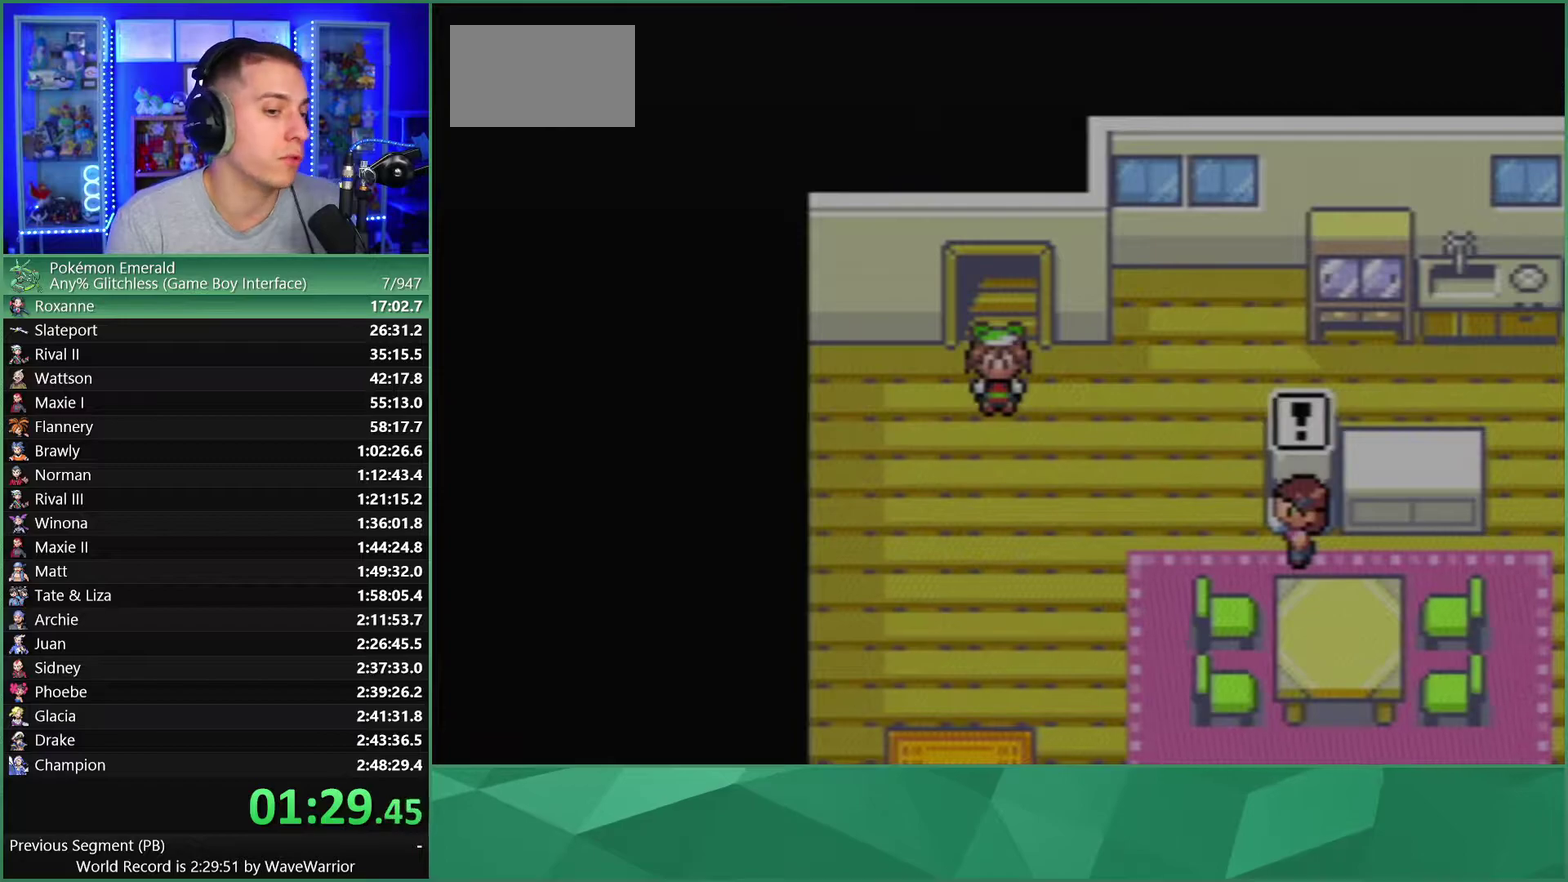
{"buttons": ["L1"], "events": [[17, "B", "down"], [17, "L1", "down"], [100, "L1", "up"], [117, "B", "up"], [183, "B", "down"], [183, "L1", "down"], [267, "L1", "up"], [283, "B", "up"], [350, "B", "down"], [350, "L1", "down"], [433, "L1", "up"], [450, "B", "up"], [500, "L1", "down"]]}
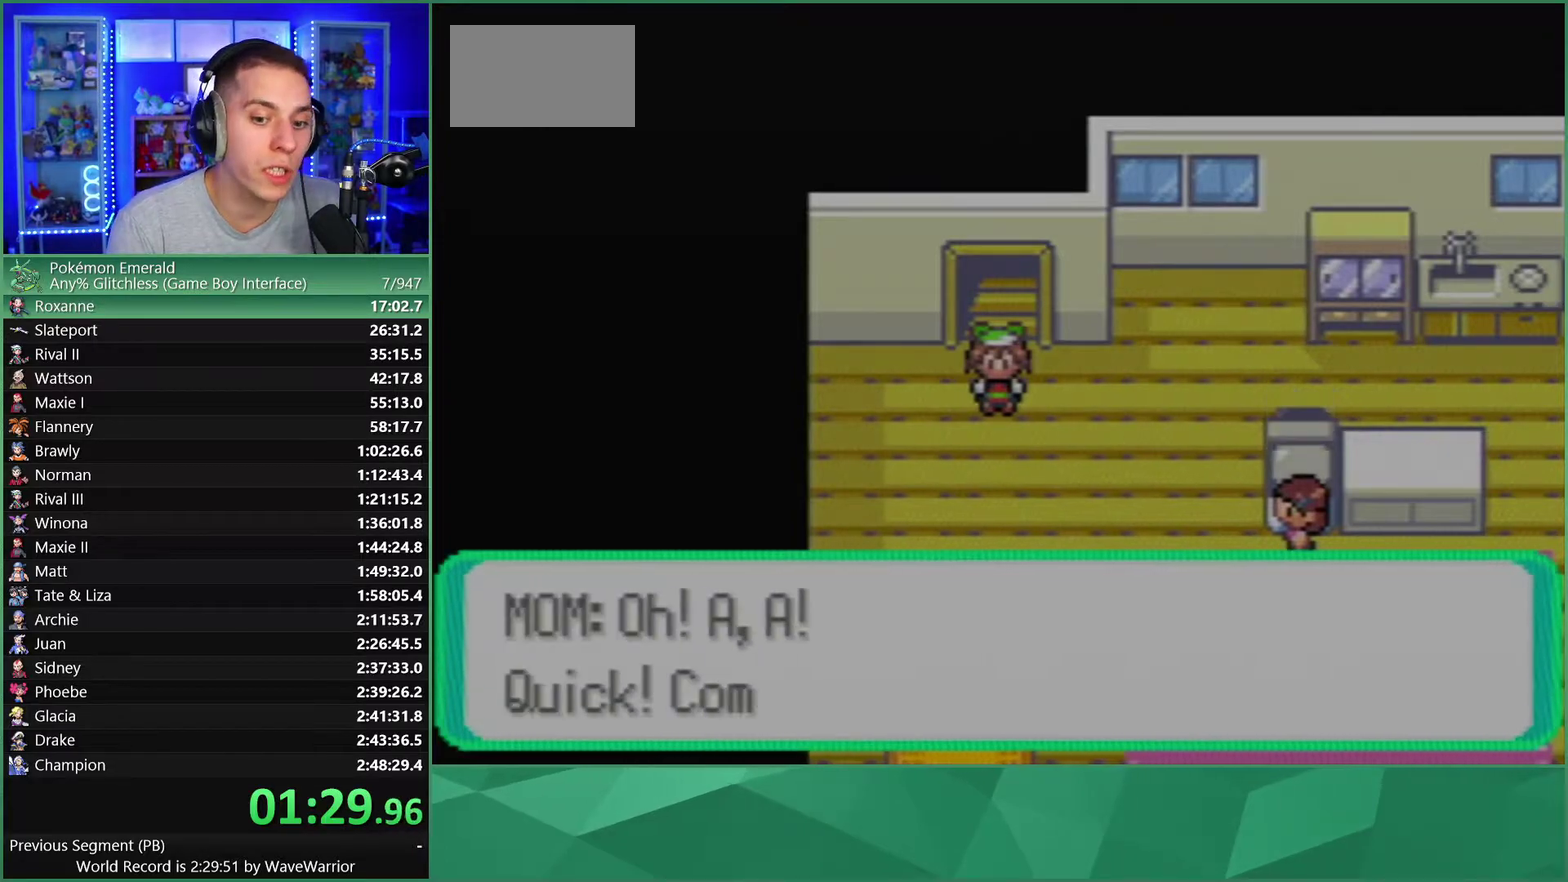
{"buttons": ["B", "L1"], "events": [[17, "B", "down"], [100, "B", "up"], [100, "L1", "up"], [150, "L1", "down"], [167, "B", "down"], [250, "B", "up"], [317, "B", "down"], [400, "B", "up"], [400, "L1", "up"], [467, "B", "down"], [467, "L1", "down"]]}
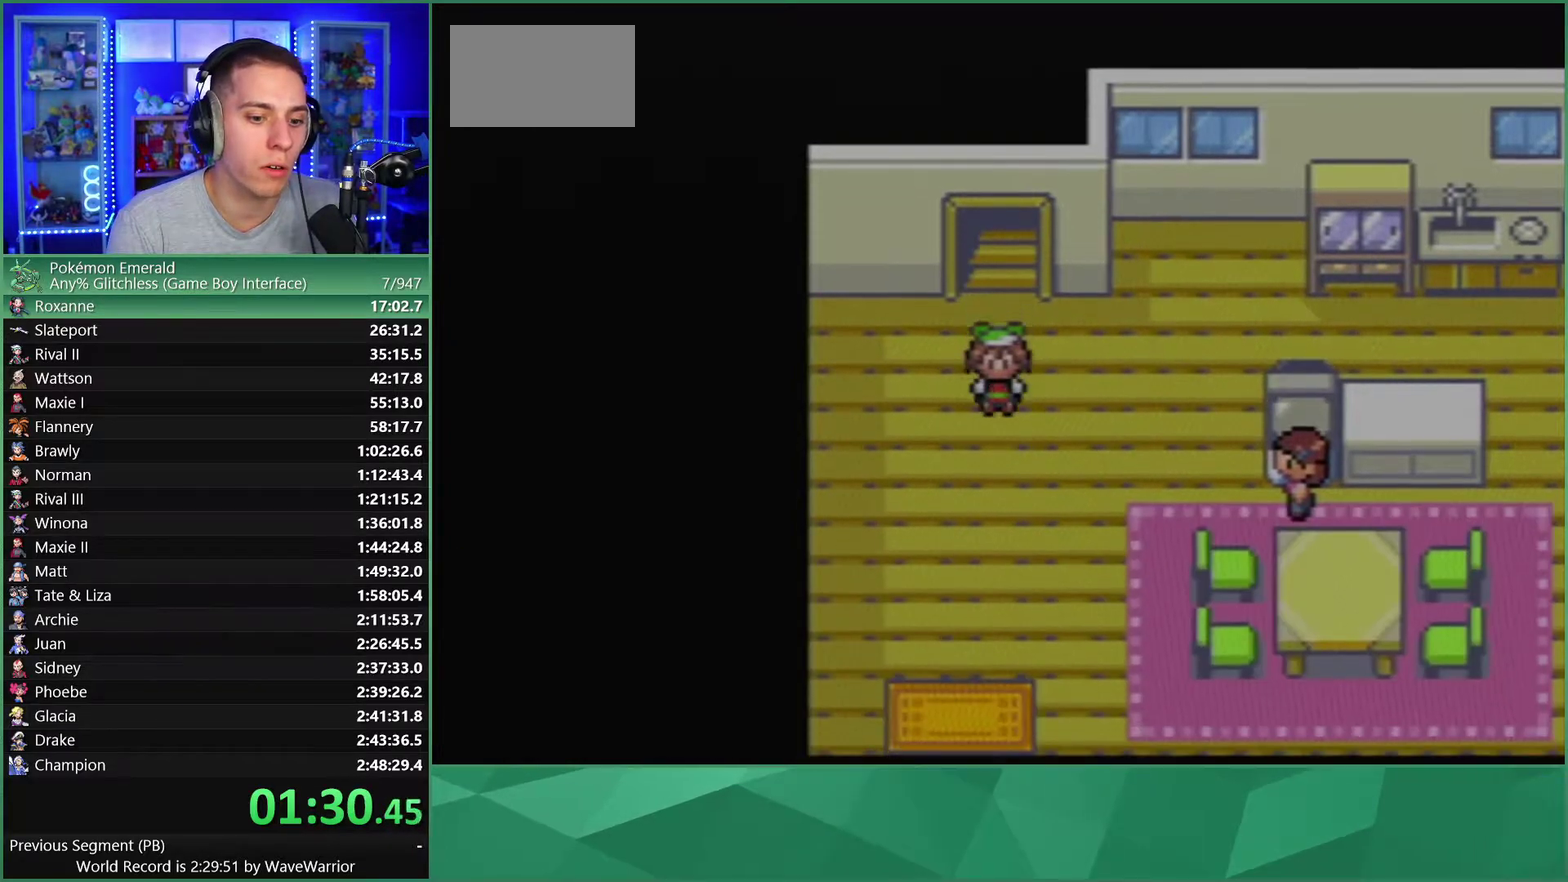
{"buttons": ["B", "L1"], "events": [[67, "B", "up"], [67, "L1", "up"], [133, "B", "down"], [133, "L1", "down"], [217, "B", "up"], [233, "L1", "up"], [317, "B", "down"], [317, "L1", "down"], [383, "B", "up"], [383, "L1", "up"], [450, "B", "down"], [467, "L1", "down"]]}
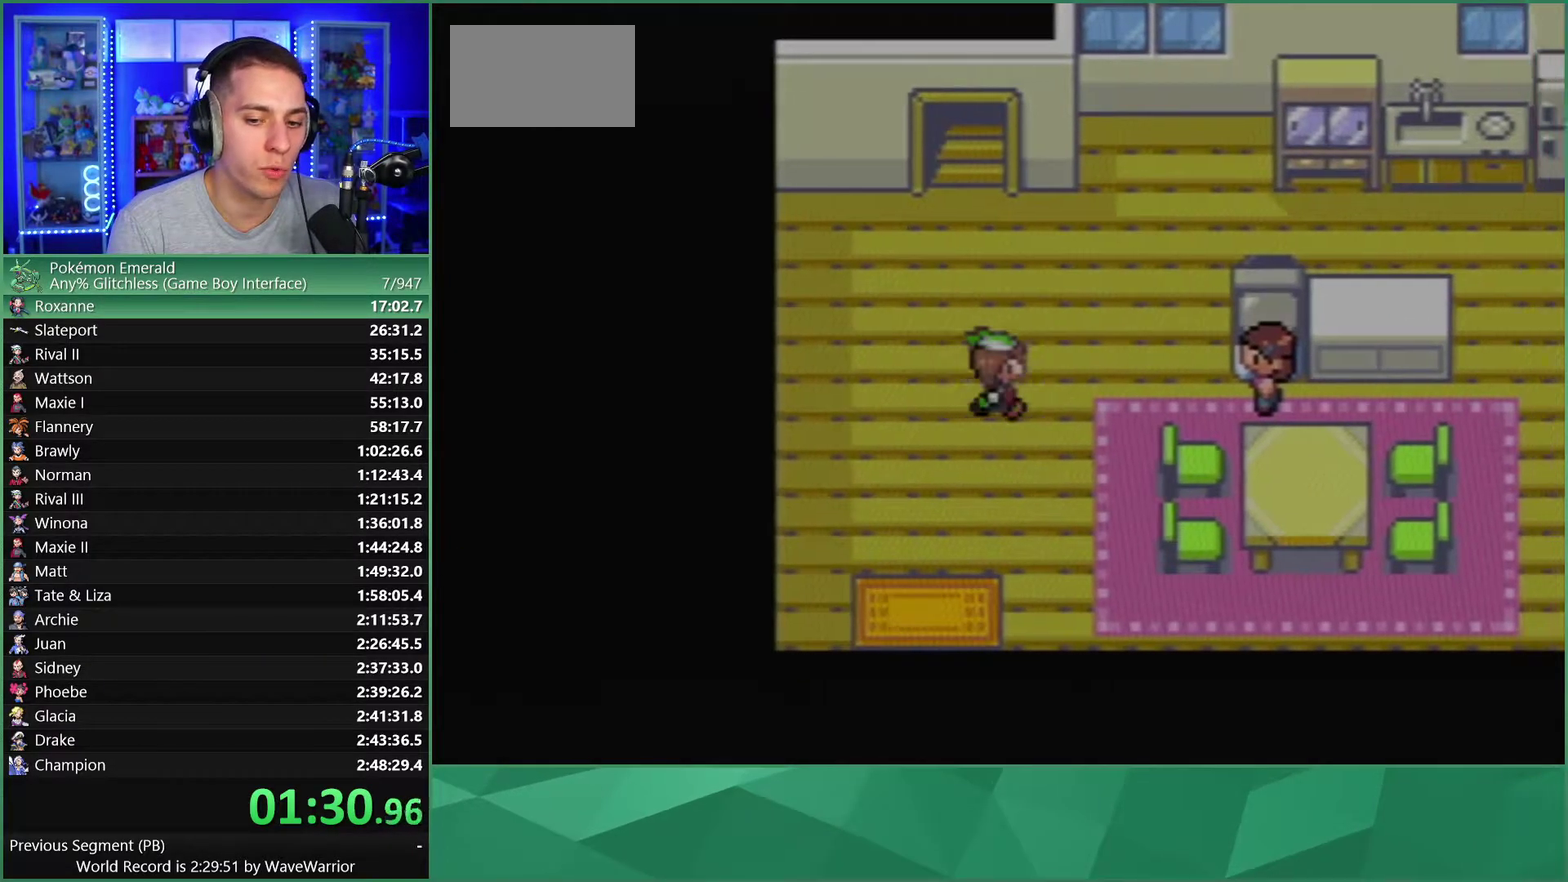
{"buttons": ["B", "L1"], "events": [[67, "B", "up"], [67, "L1", "up"], [133, "B", "down"], [150, "L1", "down"], [217, "B", "up"], [217, "L1", "up"], [300, "B", "down"], [300, "L1", "down"], [383, "B", "up"], [383, "L1", "up"], [467, "B", "down"], [467, "L1", "down"]]}
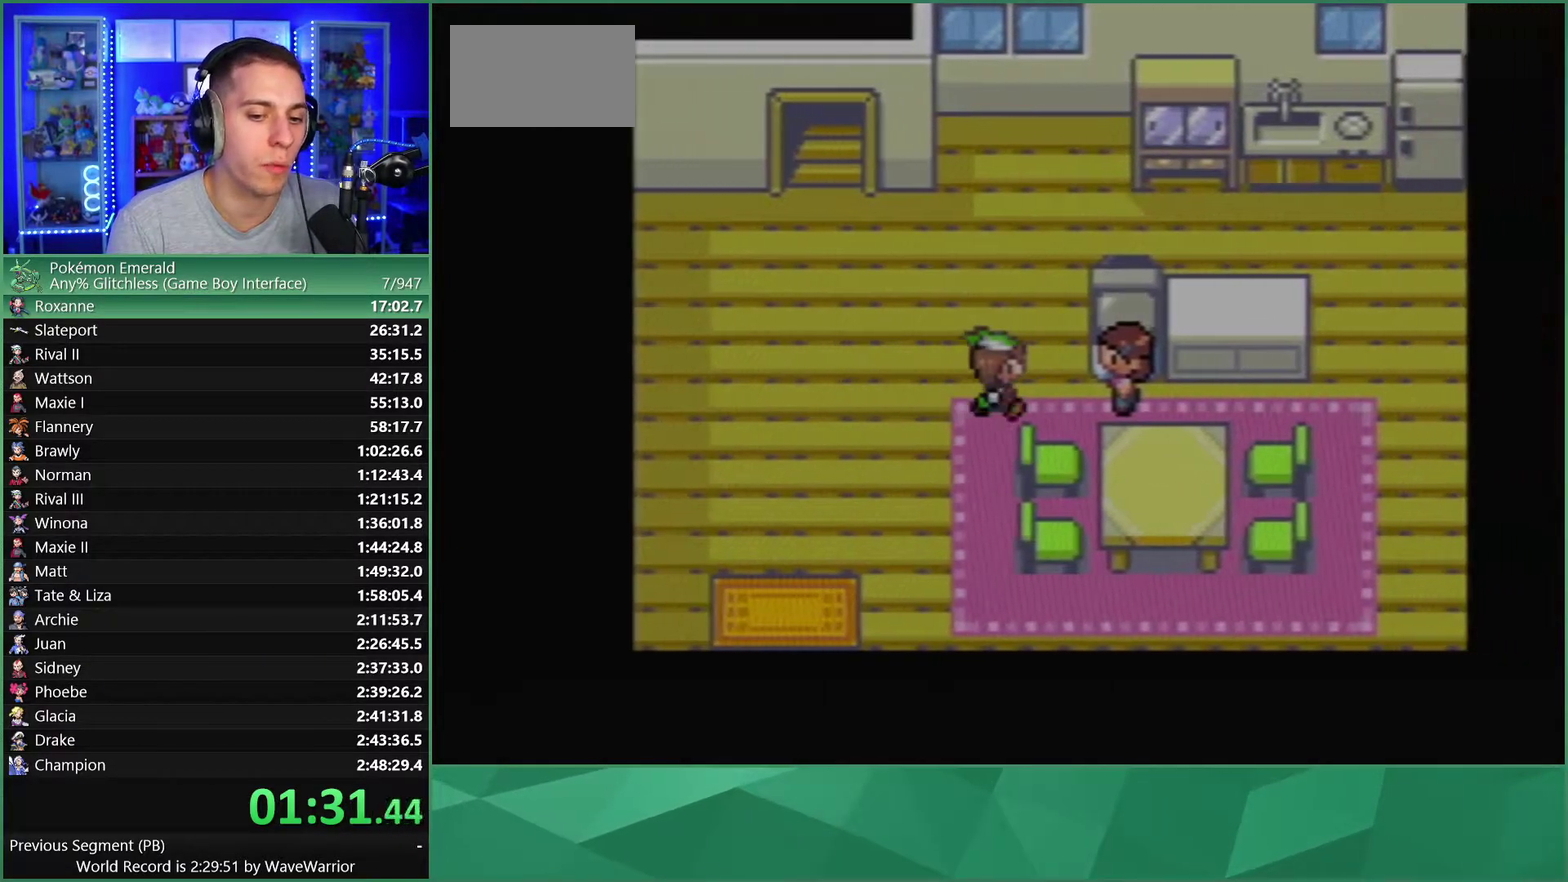
{"buttons": ["A", "B", "L1", "R1"], "events": [[50, "B", "up"], [50, "L1", "up"], [67, "R1", "down"], [133, "A", "down"], [133, "B", "down"], [133, "L1", "down"], [200, "B", "up"], [217, "L1", "up"], [283, "B", "down"], [300, "L1", "down"], [367, "B", "up"], [383, "L1", "up"], [433, "B", "down"], [450, "L1", "down"]]}
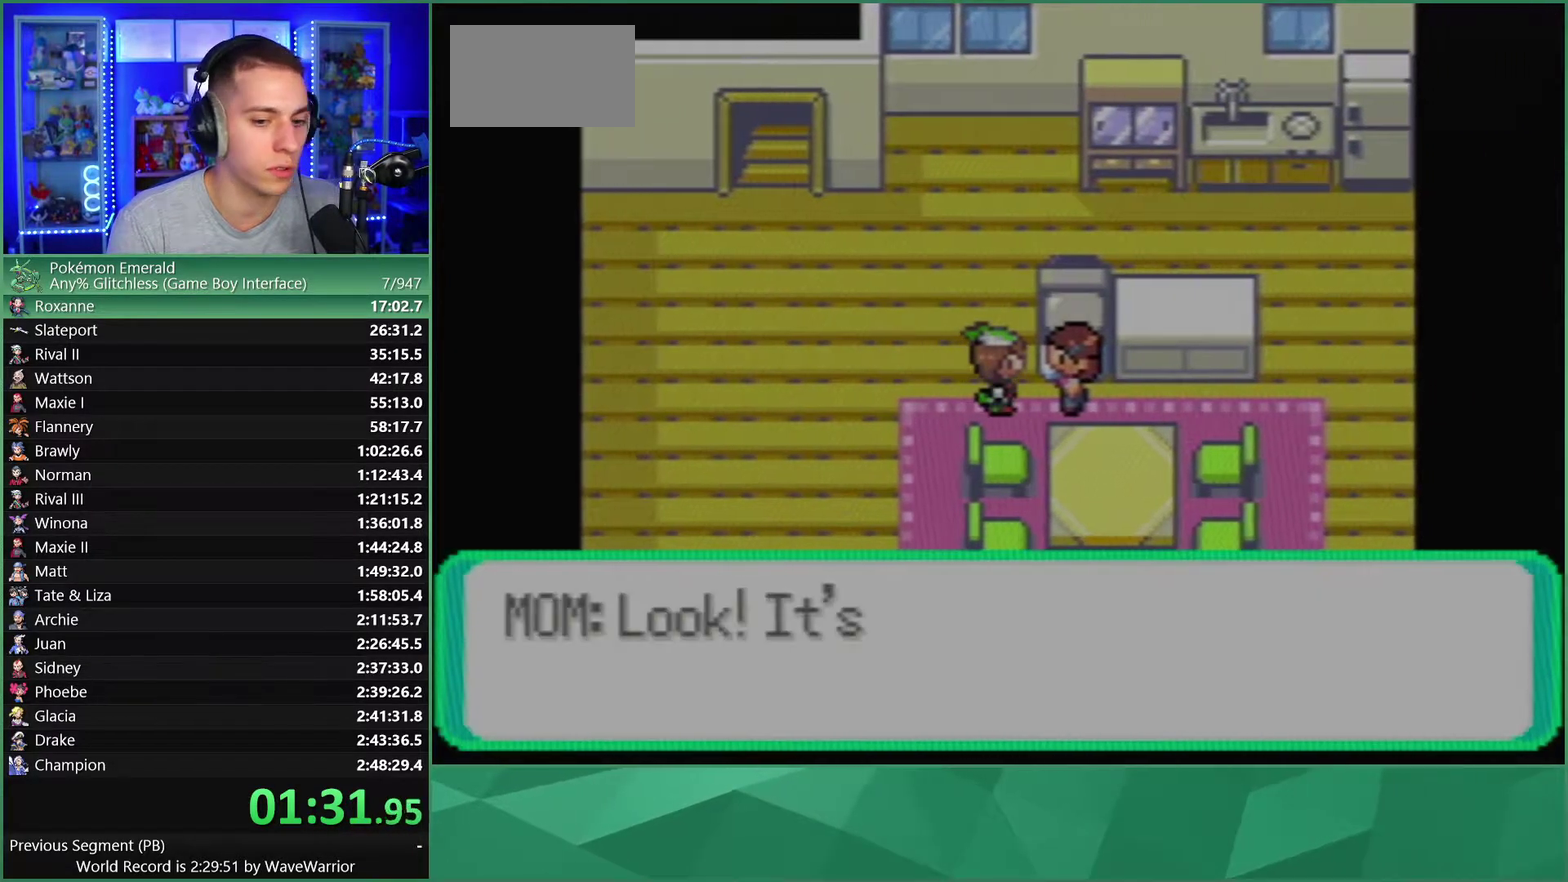
{"buttons": ["A", "L1", "R1"], "events": [[17, "B", "up"], [67, "L1", "up"], [83, "B", "down"], [117, "L1", "down"], [167, "B", "up"], [217, "L1", "up"], [233, "B", "down"], [283, "L1", "down"], [300, "B", "up"], [367, "B", "down"], [367, "L1", "up"], [450, "L1", "down"], [467, "B", "up"]]}
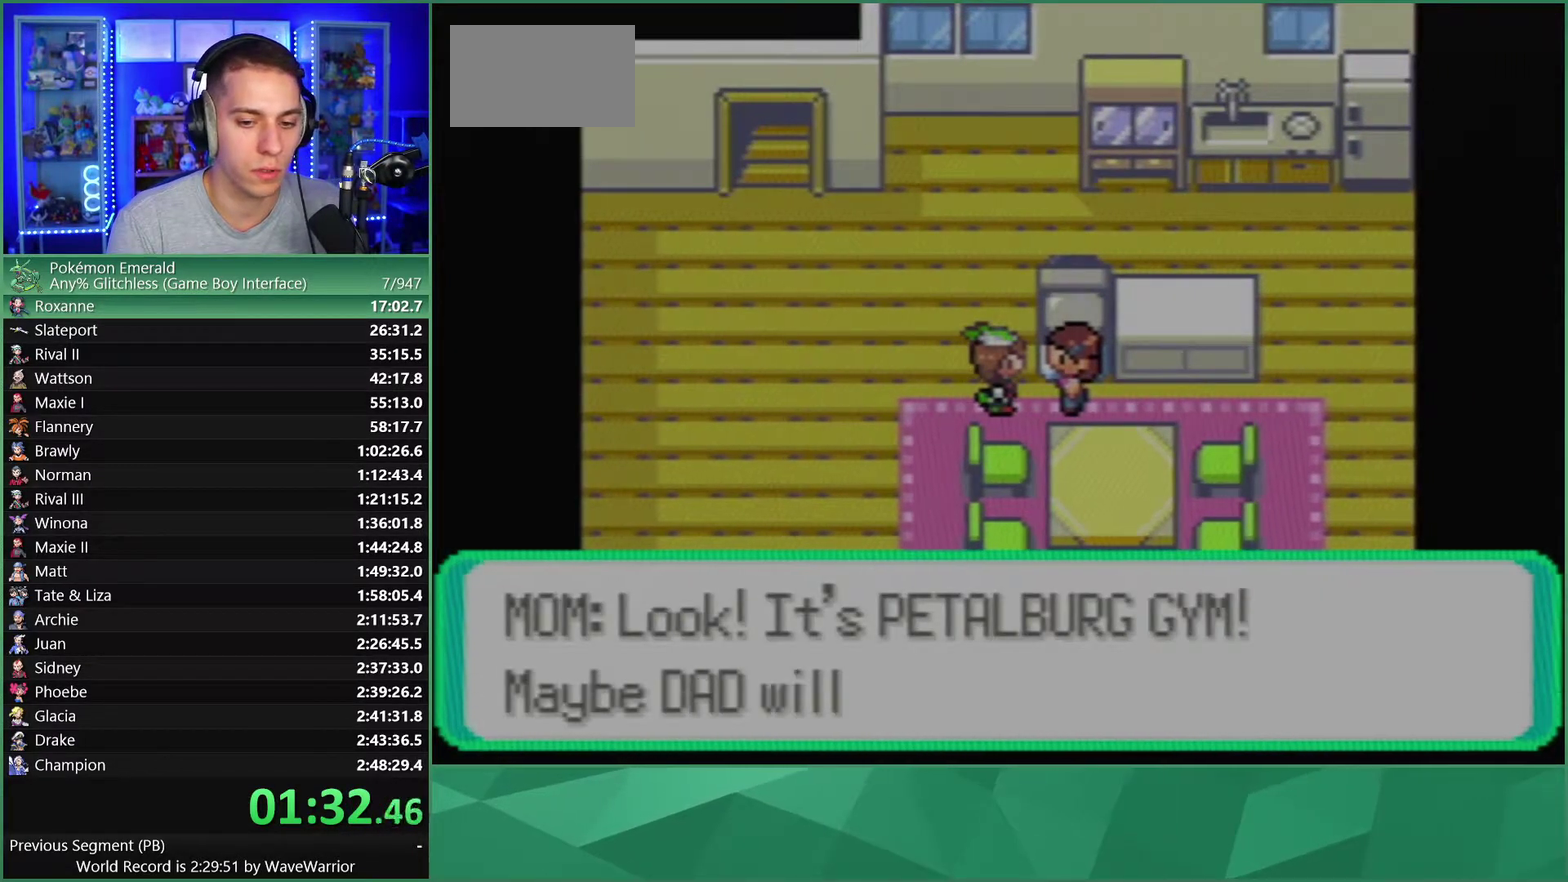
{"buttons": ["A", "B", "L1", "R1"], "events": [[17, "B", "down"], [50, "L1", "up"], [83, "B", "up"], [117, "L1", "down"], [150, "B", "down"], [217, "L1", "up"], [233, "B", "up"], [283, "L1", "down"], [300, "B", "down"], [367, "L1", "up"], [383, "B", "up"], [433, "B", "down"], [433, "L1", "down"]]}